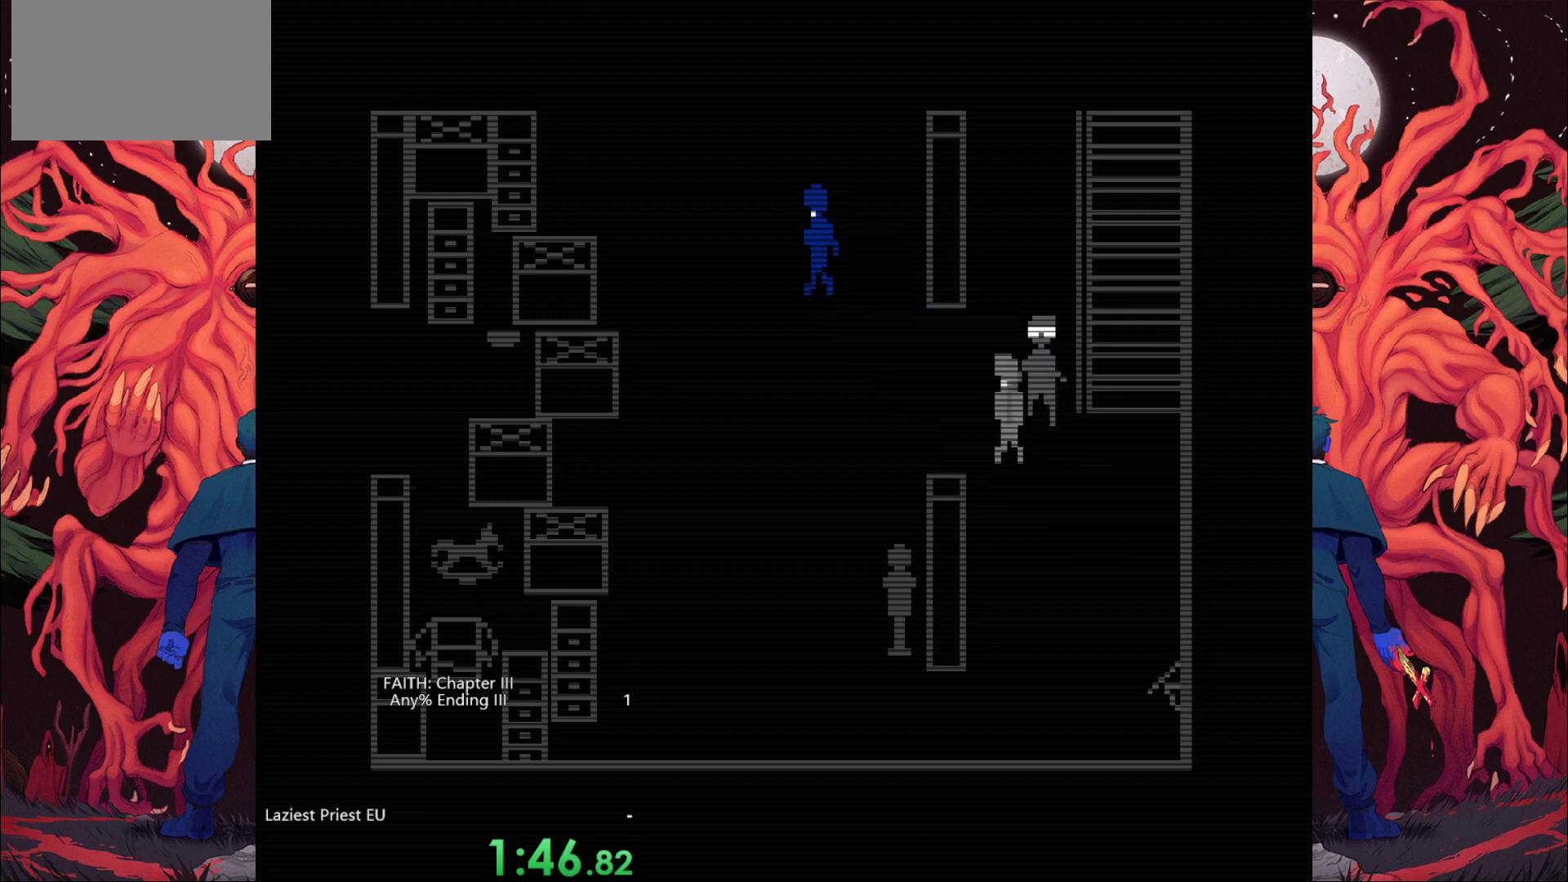
Gameplay with keyboard; each line is a JSON object with the keys held at the frame after it. "events" lists presses ("down") and releases ("up") of "a", "bomb", "d", "down", "left", "q", "right", "s", "space", "up" and "w" between this image and that frame as [ms after this image, input, new state], when the widget could be followed in between. No other keys are recorded. Mouse input is not recorded. Key names are as the overlay labels them; some are game actions (e.g. jump) rather than physical keys.
{"keys": ["w"], "events": [[33, "a", "up"]]}
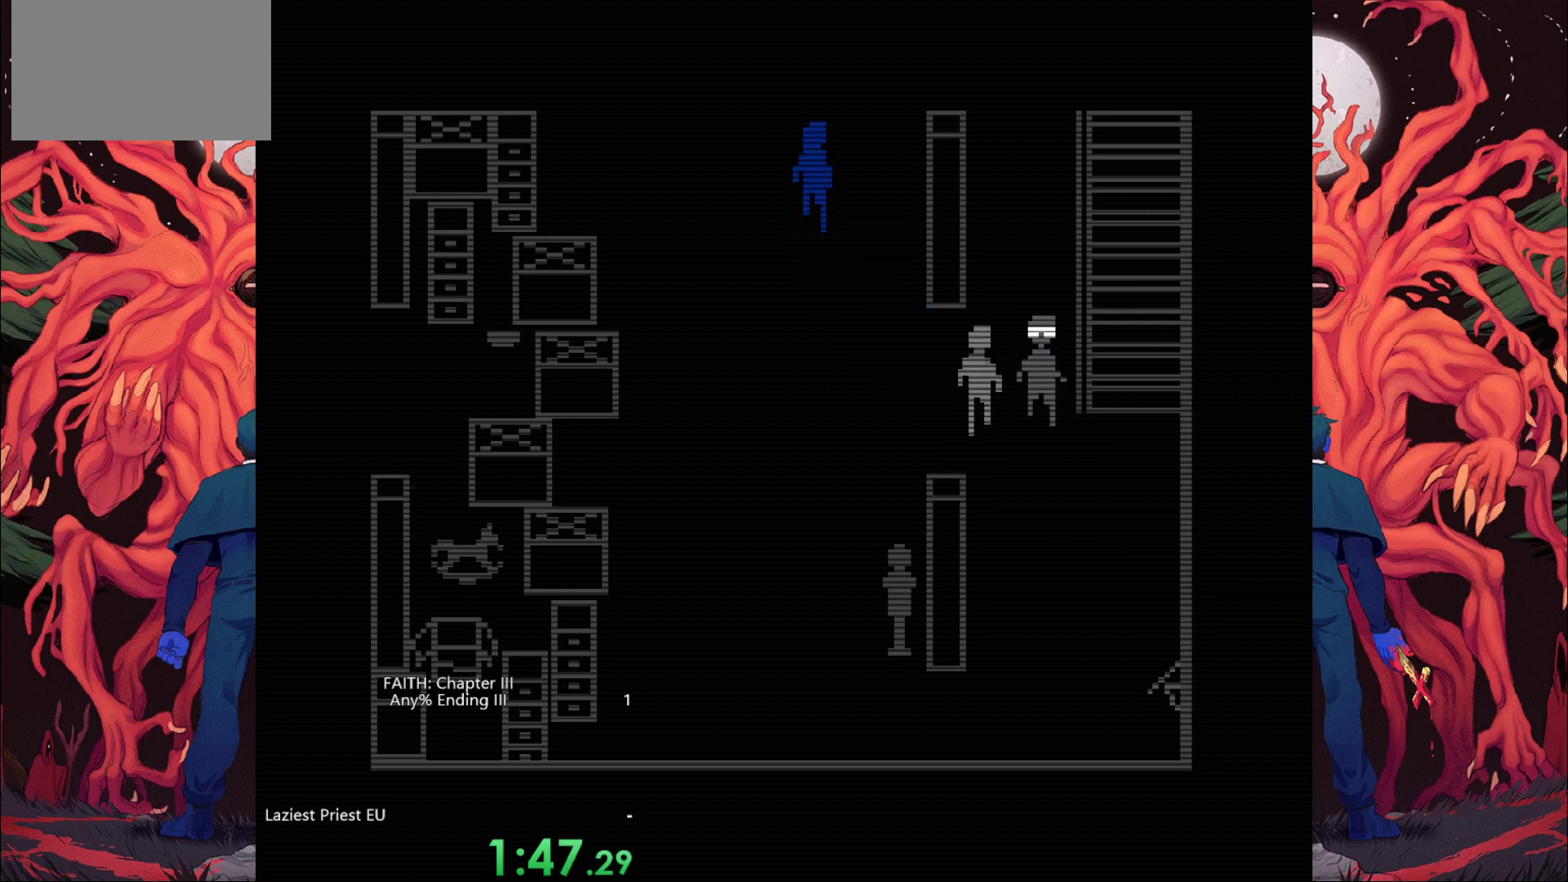
{"keys": ["w"], "events": []}
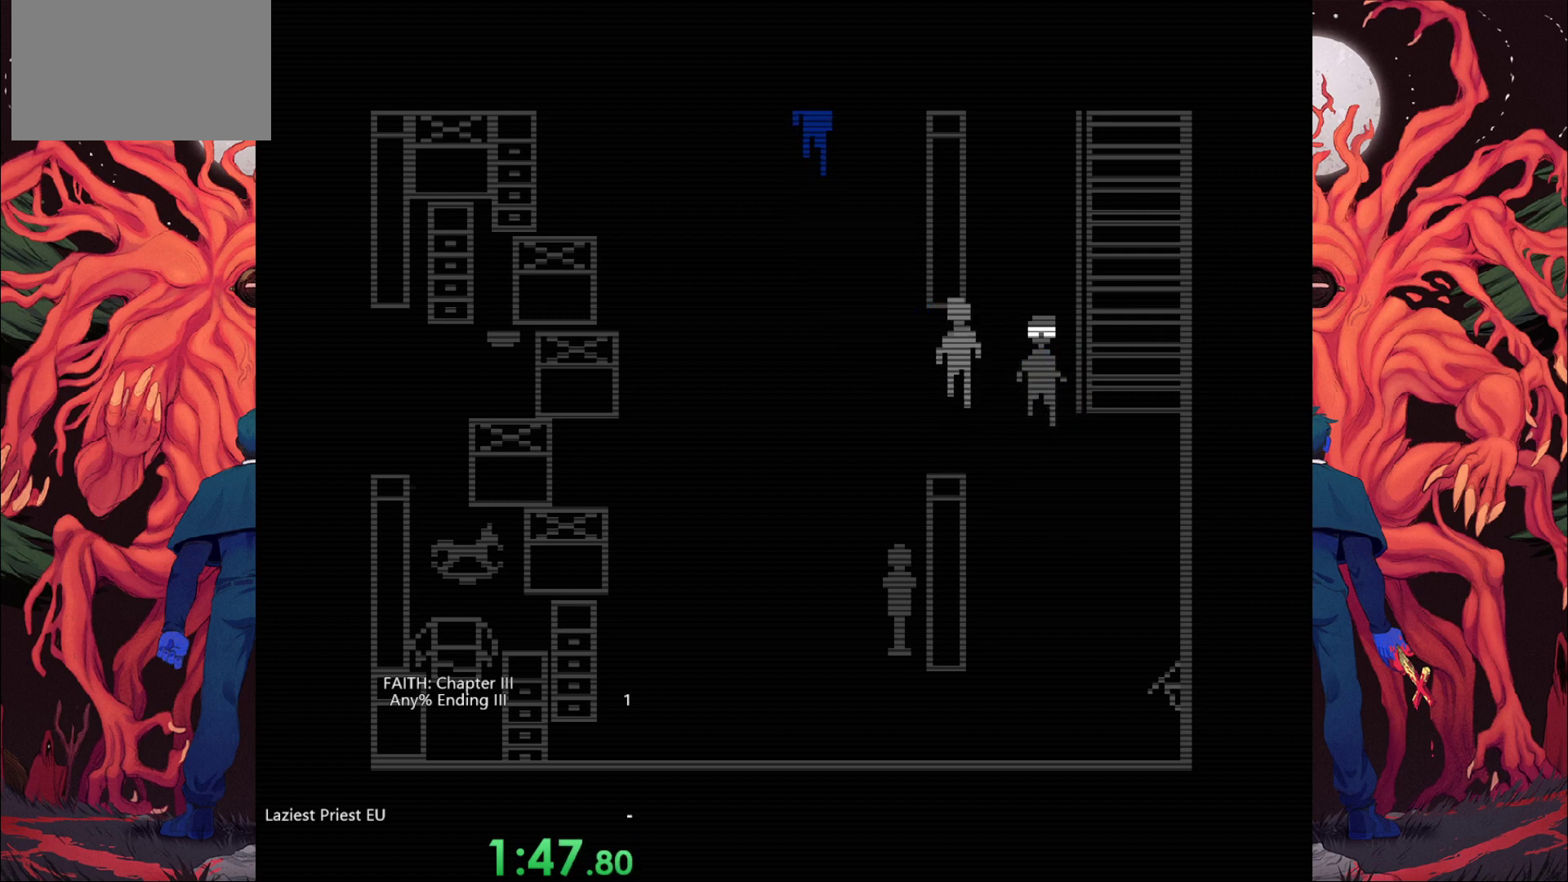
{"keys": ["w"], "events": []}
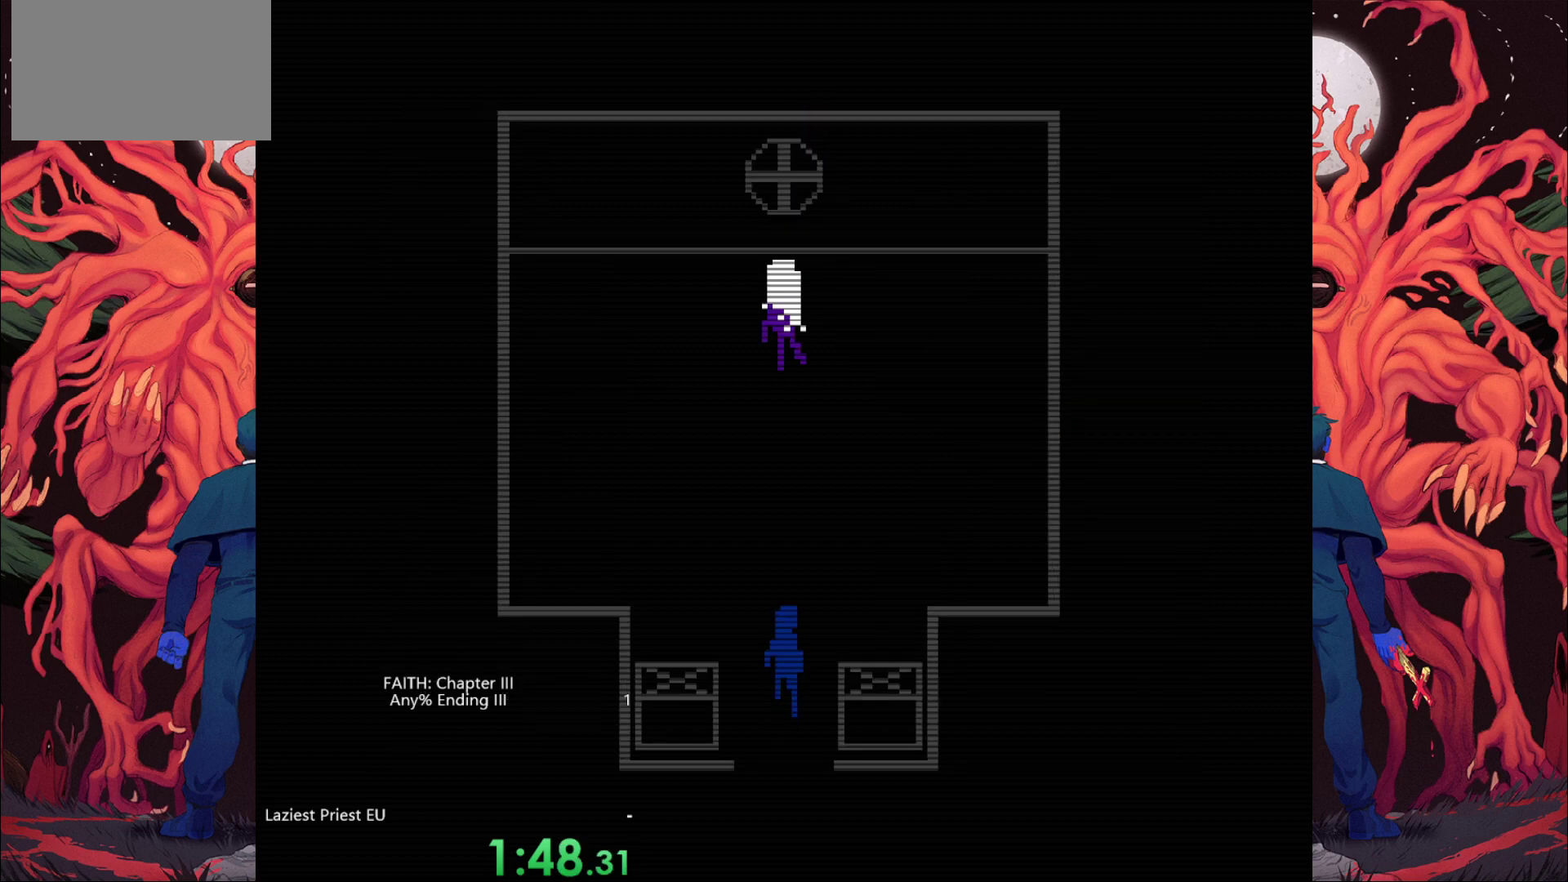
{"keys": ["w"], "events": []}
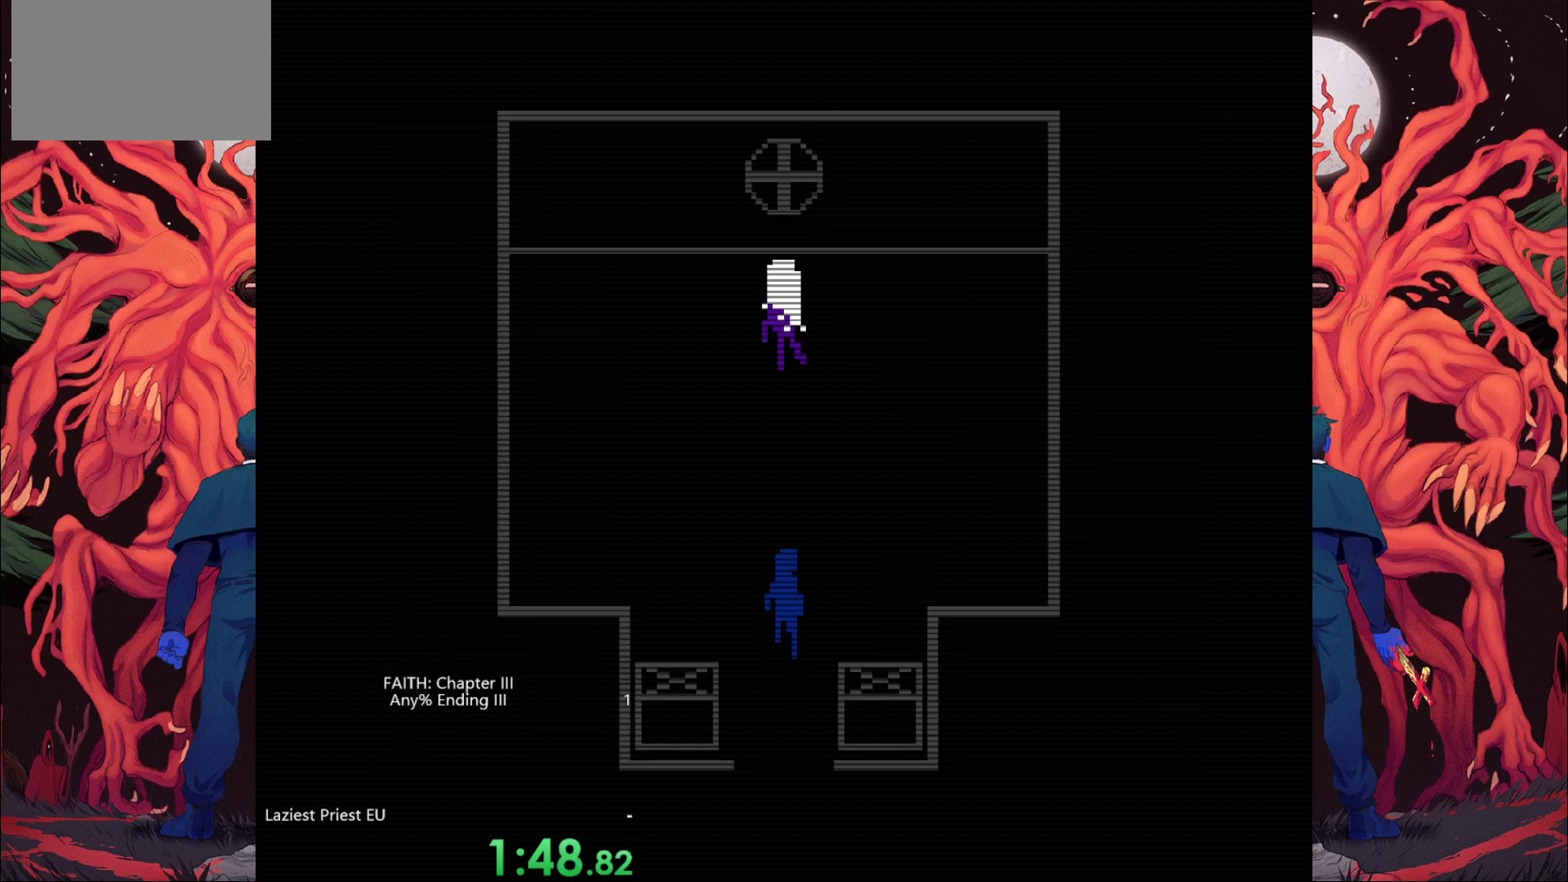
{"keys": ["w"], "events": []}
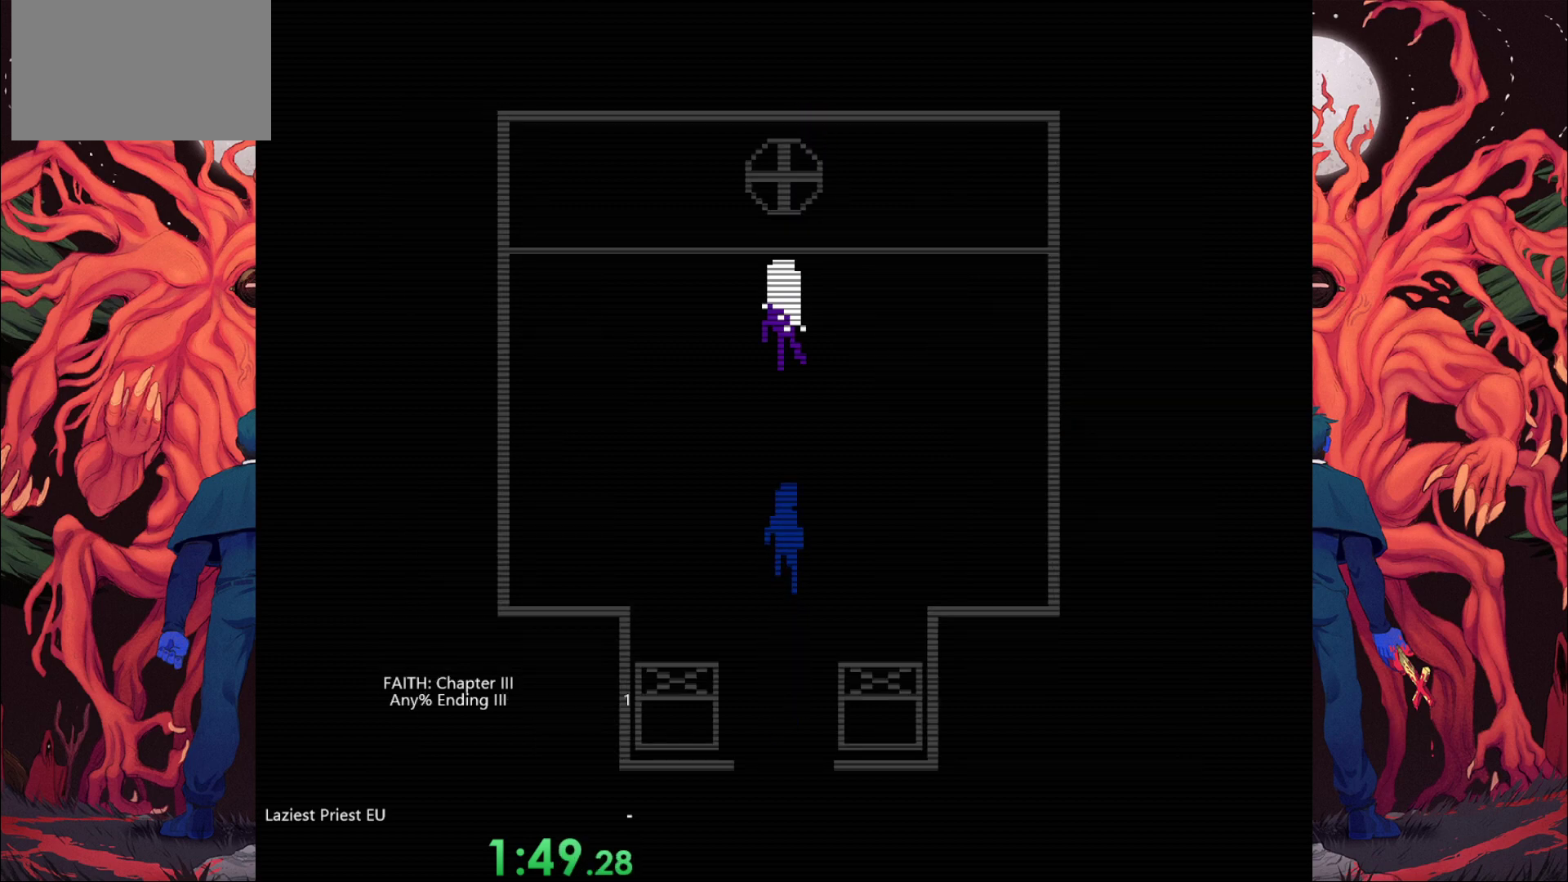
{"keys": ["w"], "events": []}
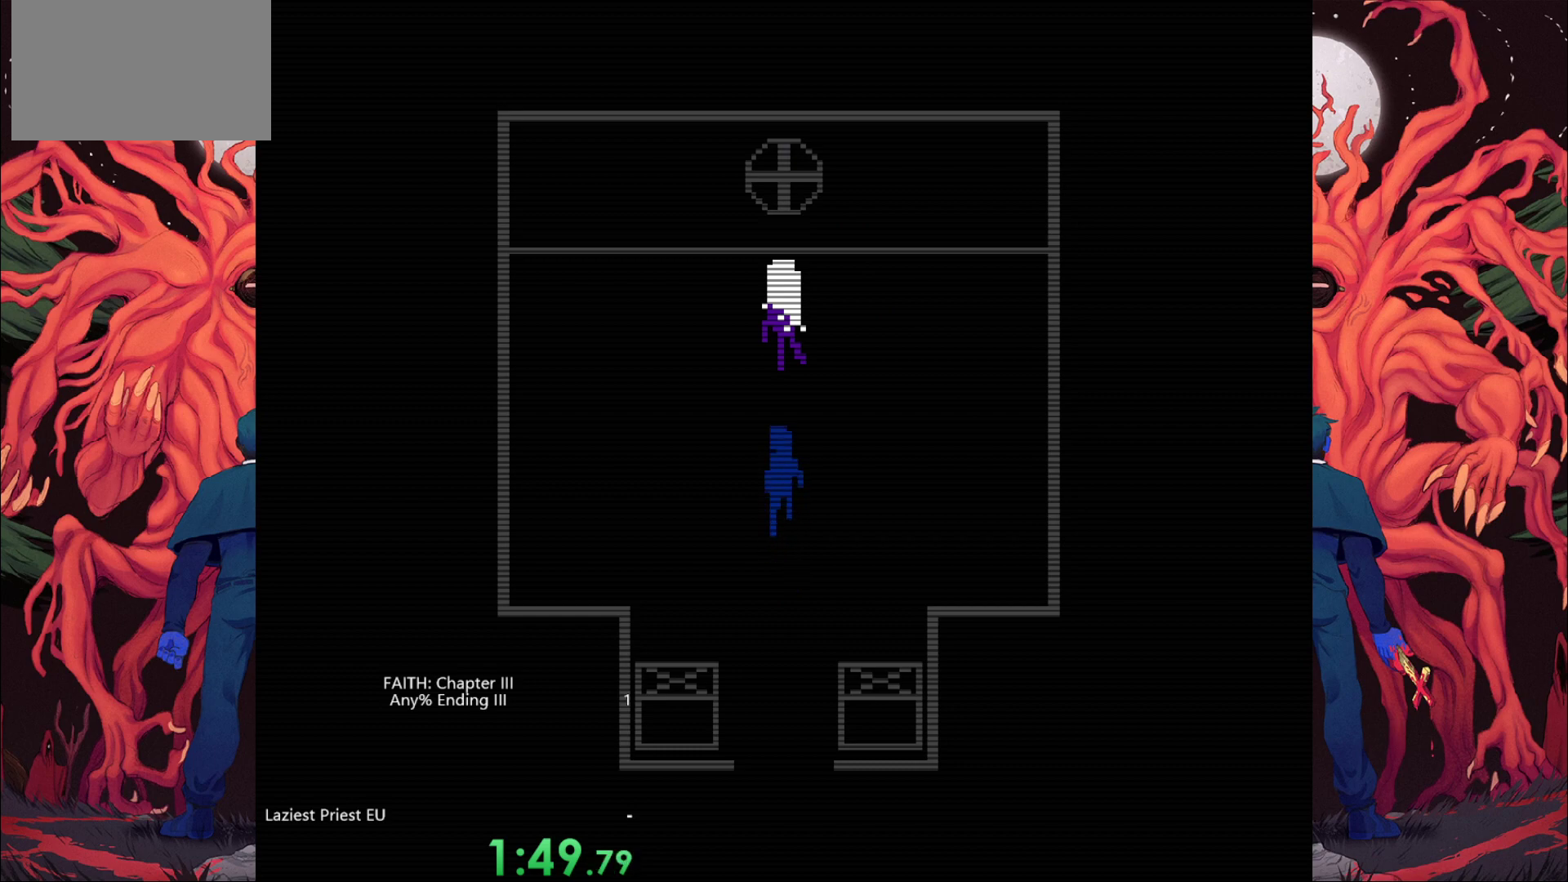
{"keys": ["w"], "events": []}
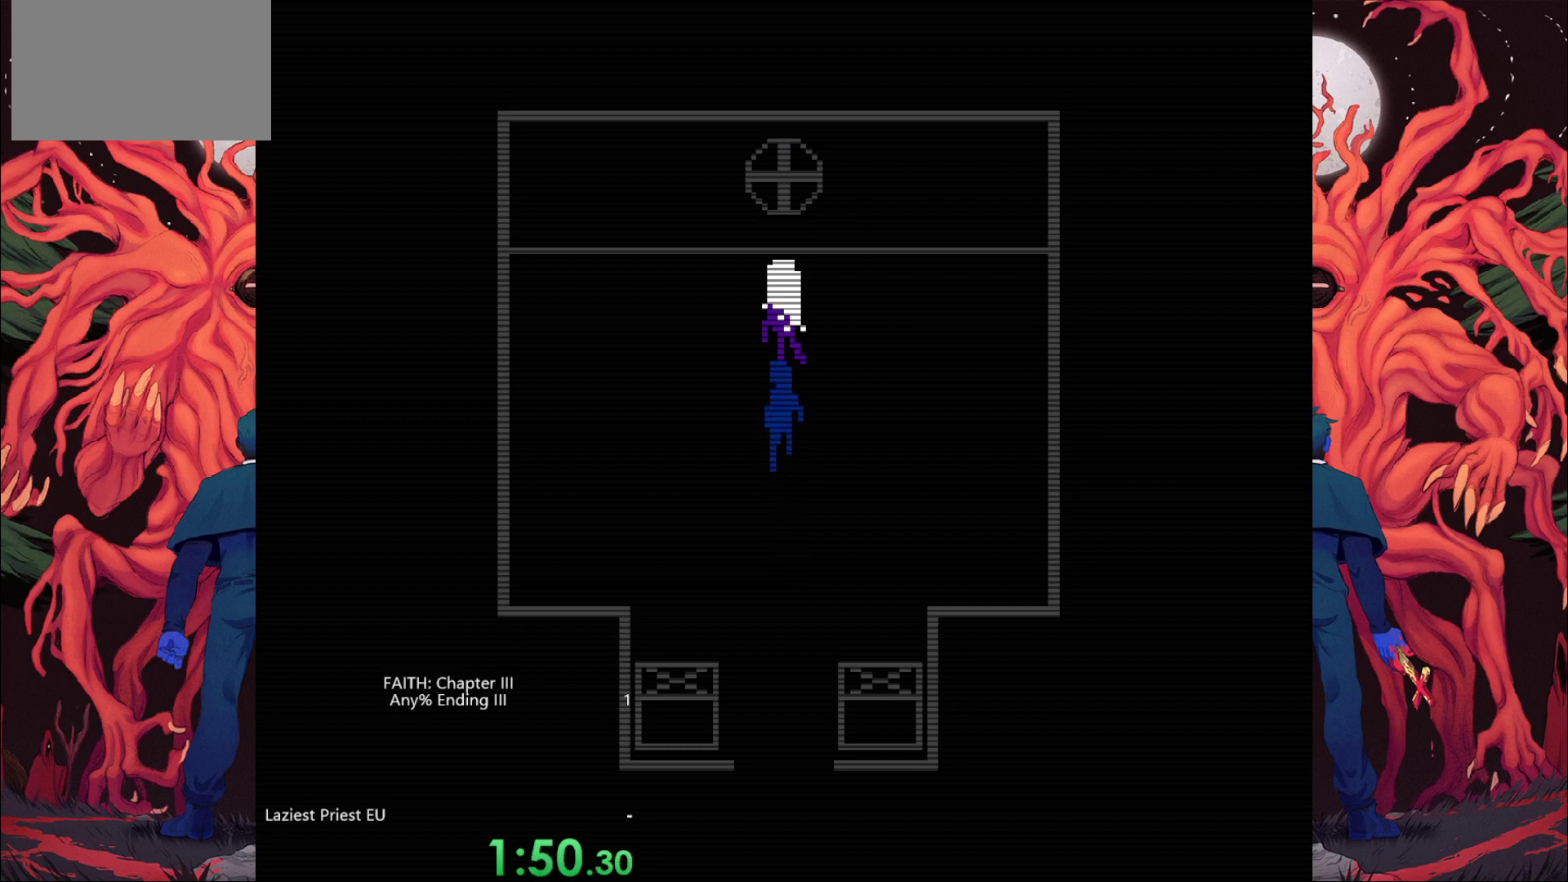
{"keys": ["a"], "events": [[50, "a", "down"], [200, "w", "up"]]}
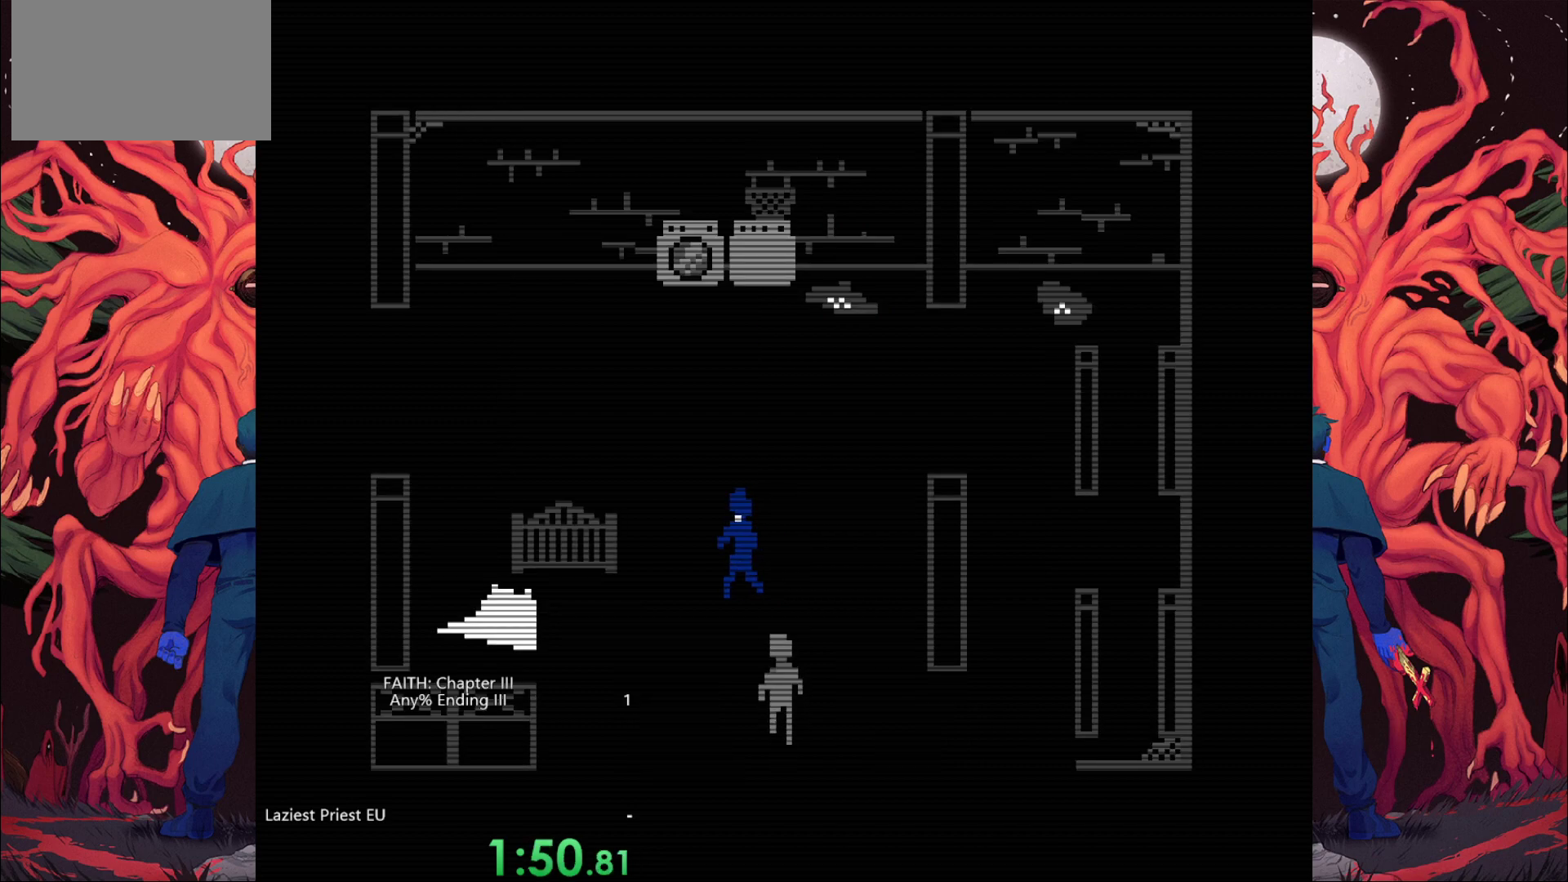
{"keys": ["a"], "events": []}
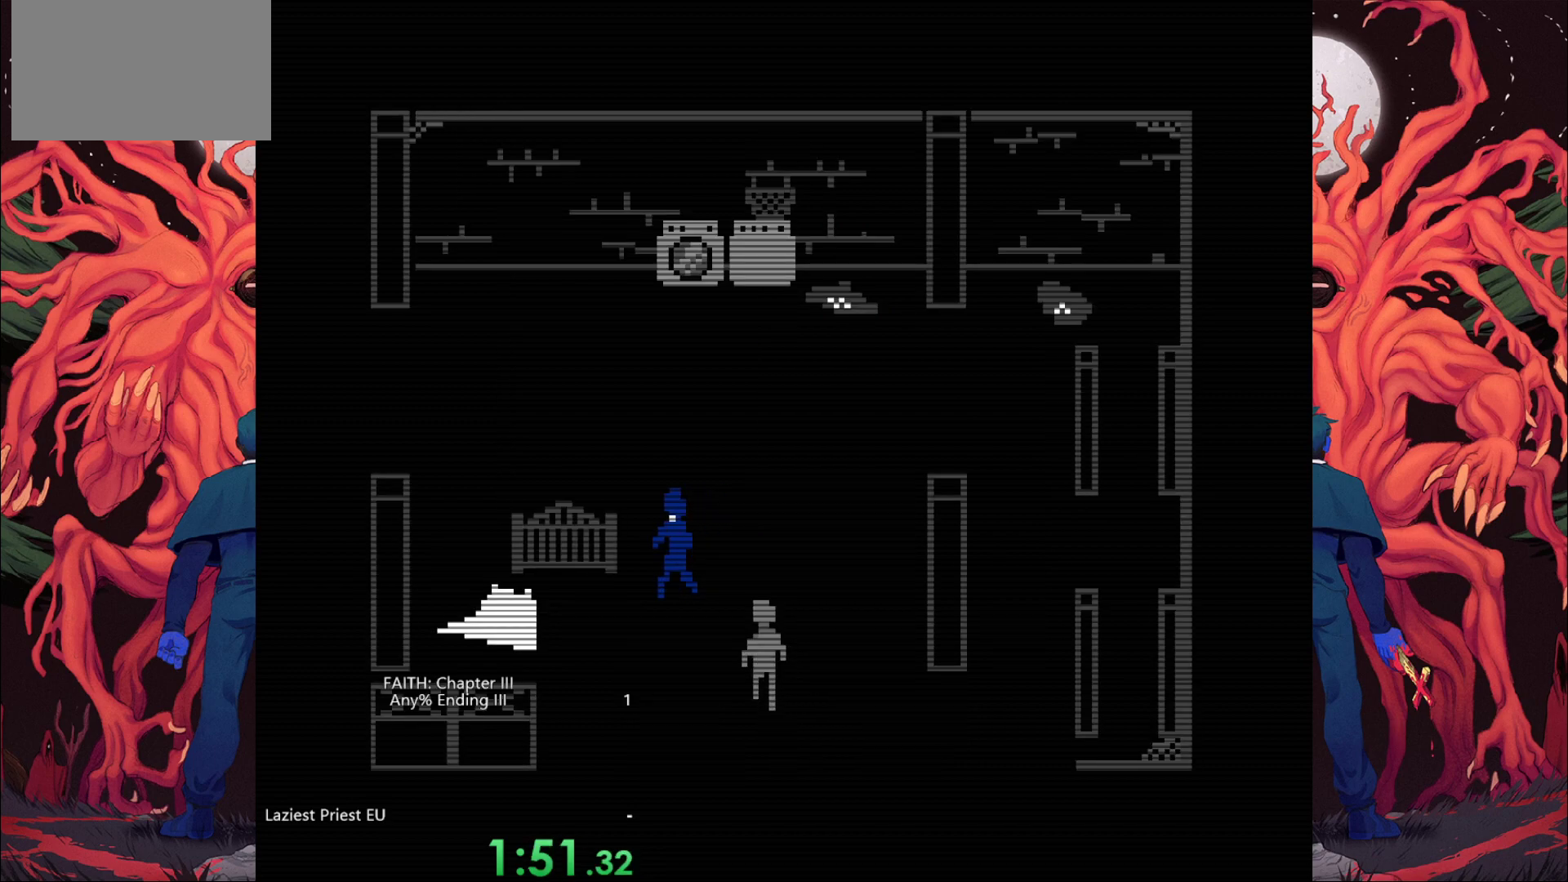
{"keys": ["a"], "events": [[83, "s", "down"], [217, "s", "up"]]}
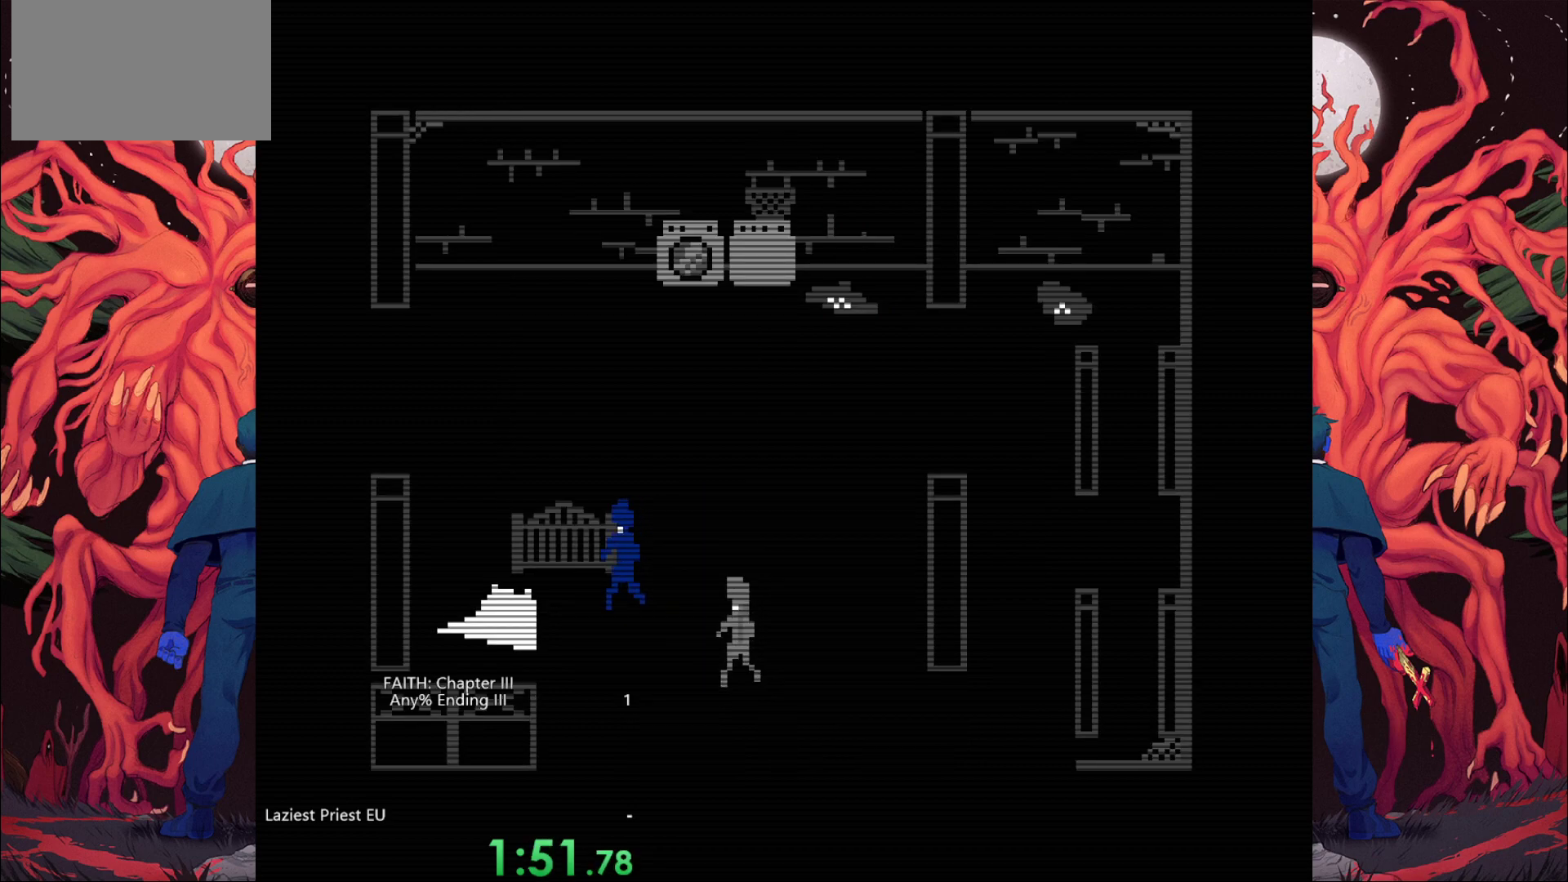
{"keys": ["a"], "events": []}
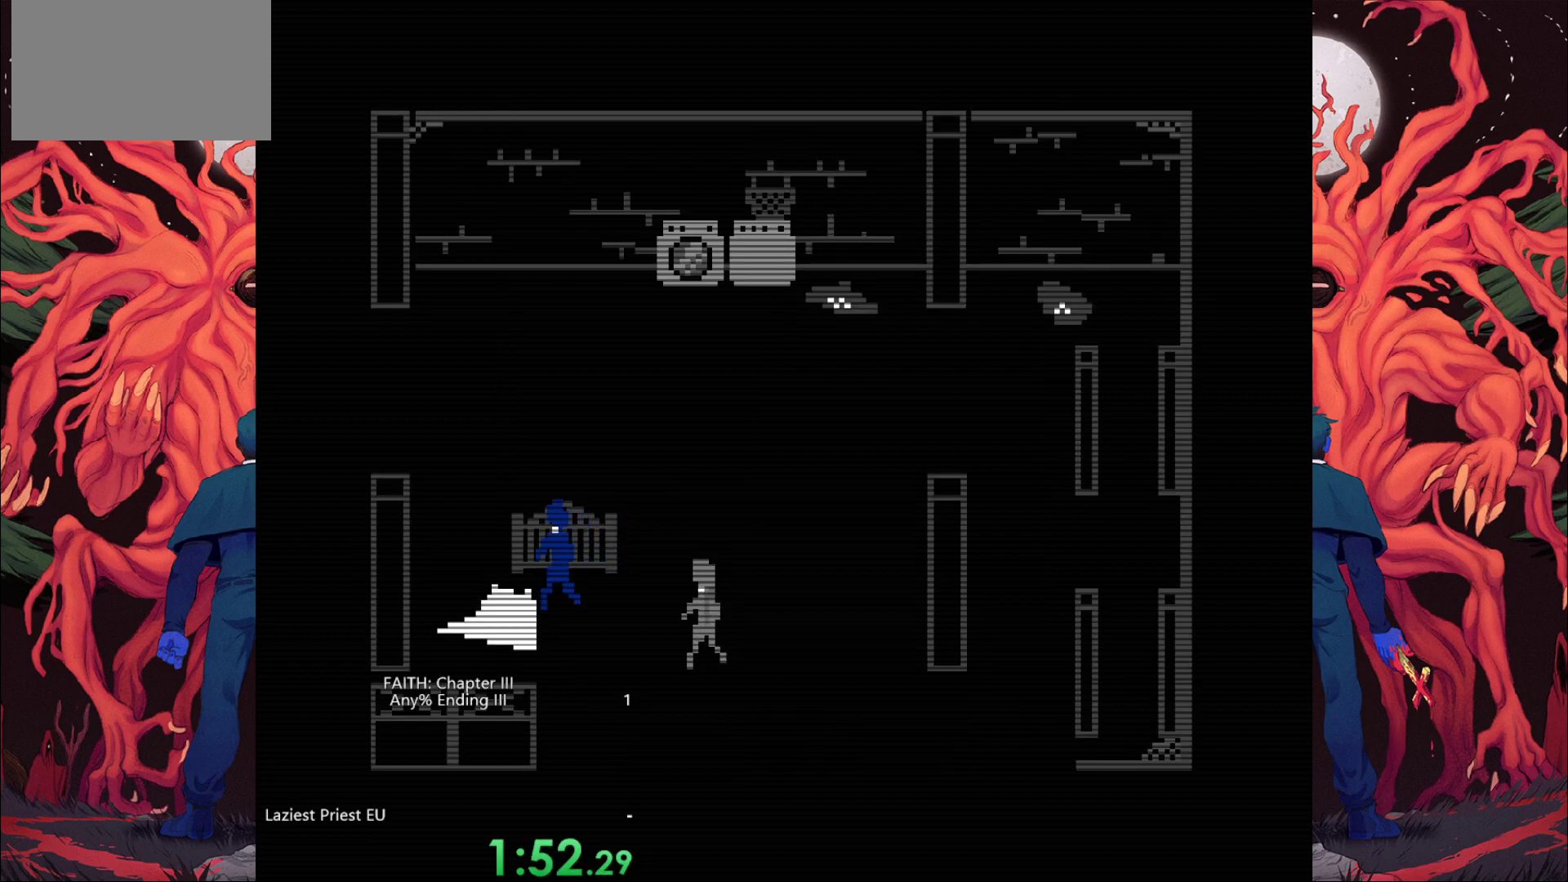
{"keys": ["a"], "events": []}
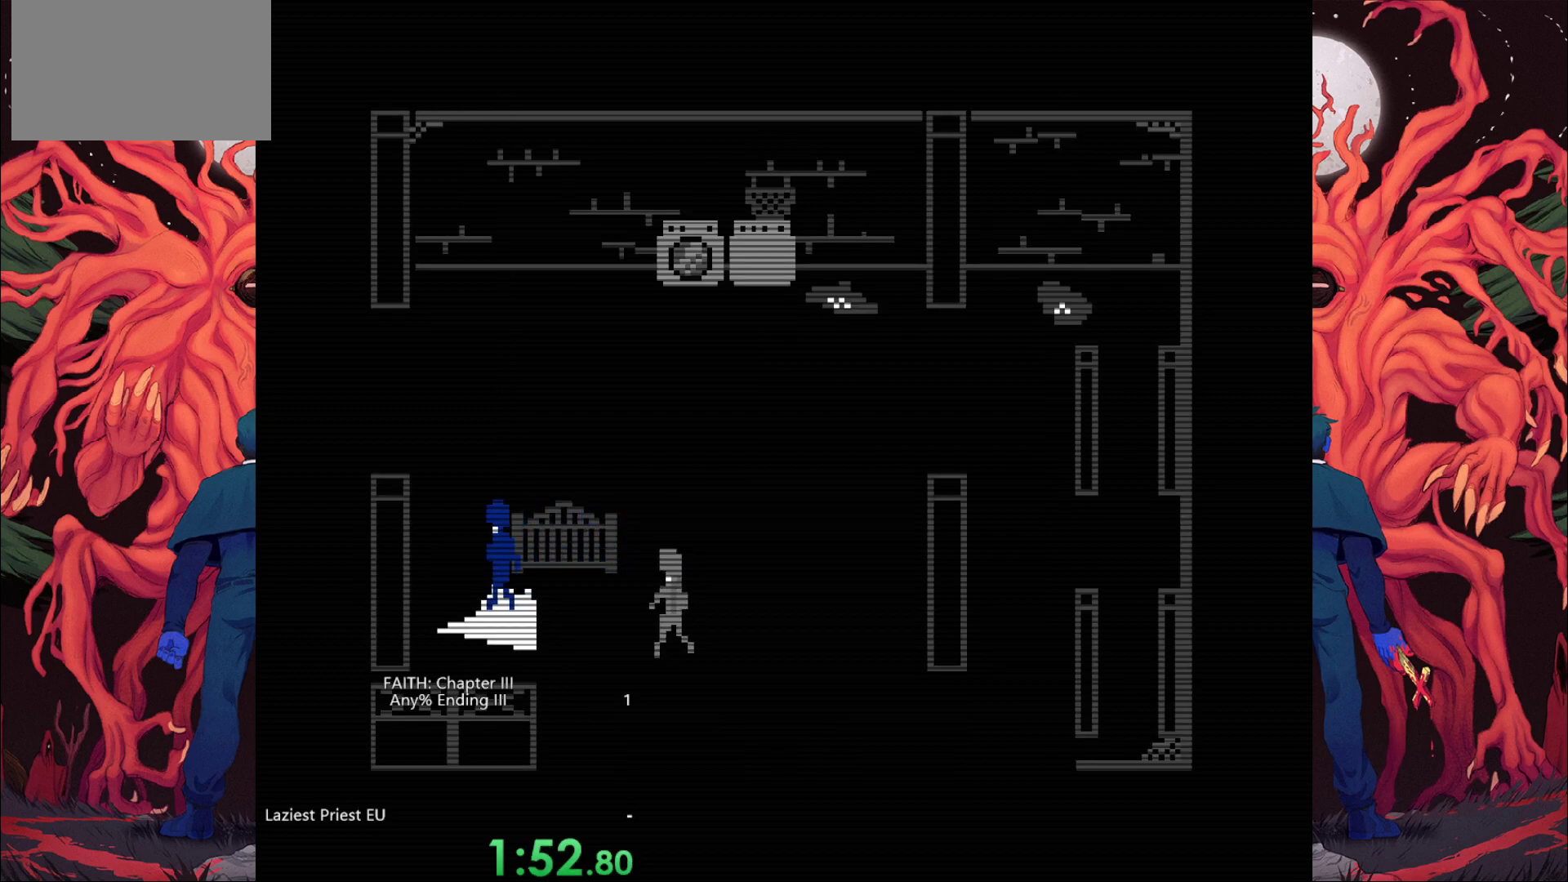
{"keys": ["a", "w"], "events": [[233, "w", "down"]]}
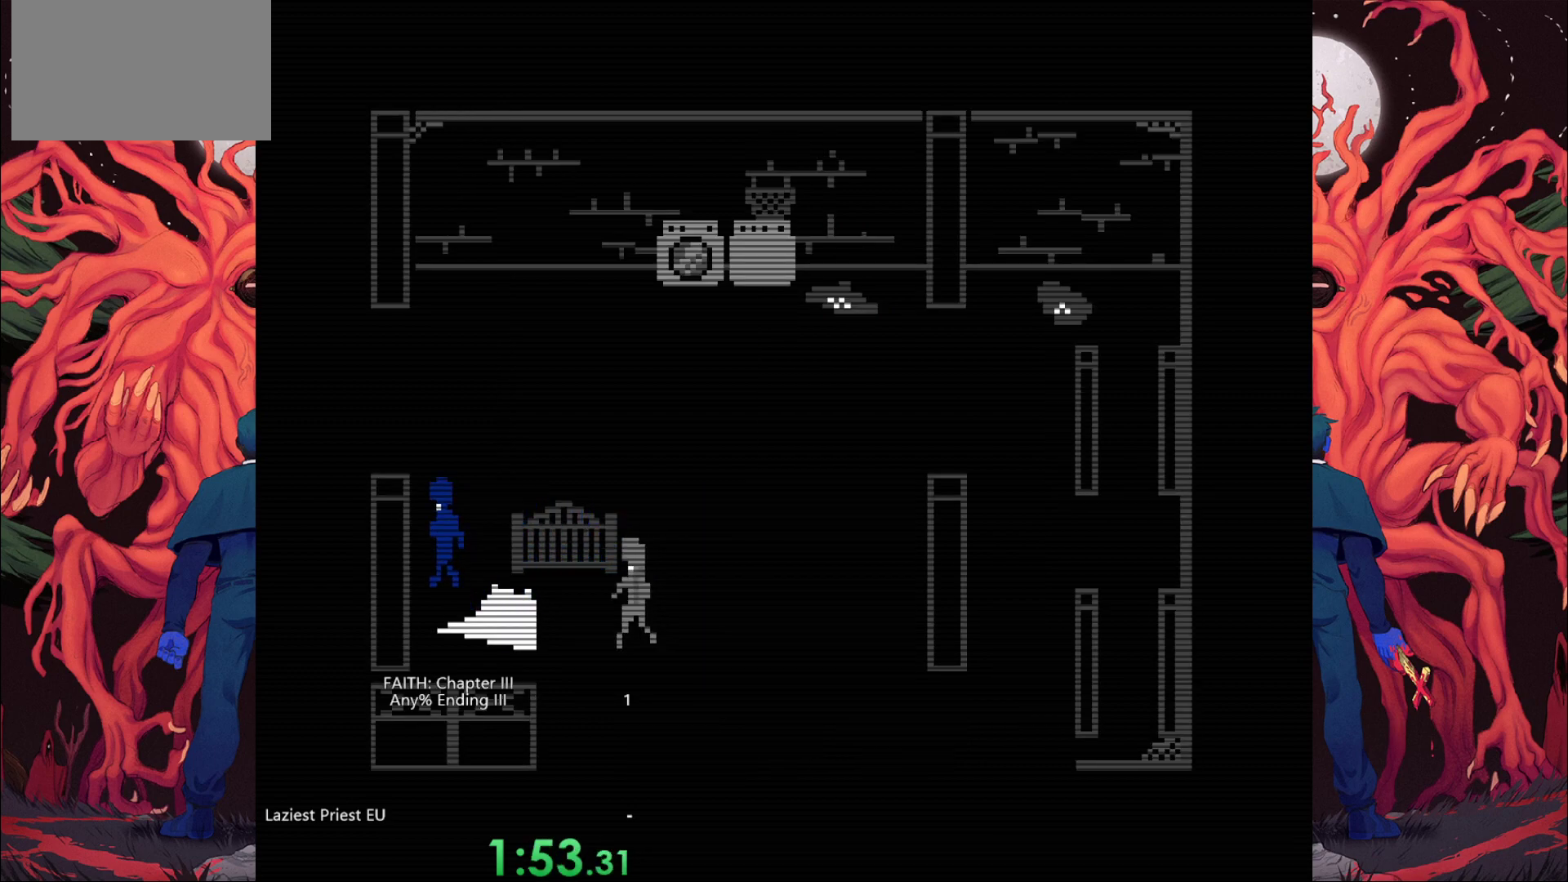
{"keys": ["a"], "events": [[117, "w", "up"]]}
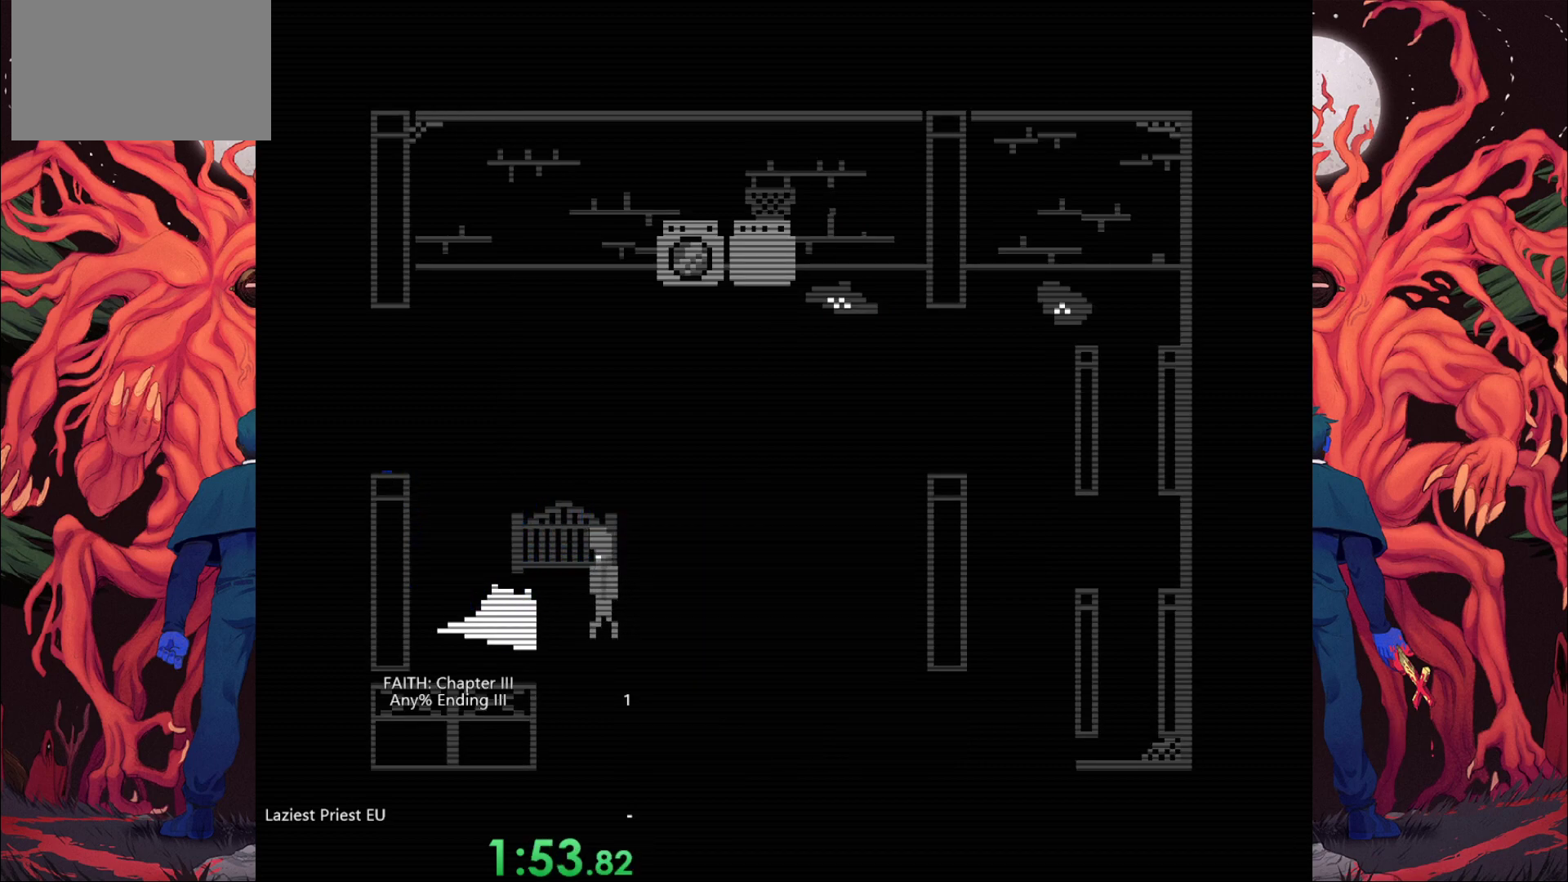
{"keys": ["a", "s"], "events": [[83, "s", "down"]]}
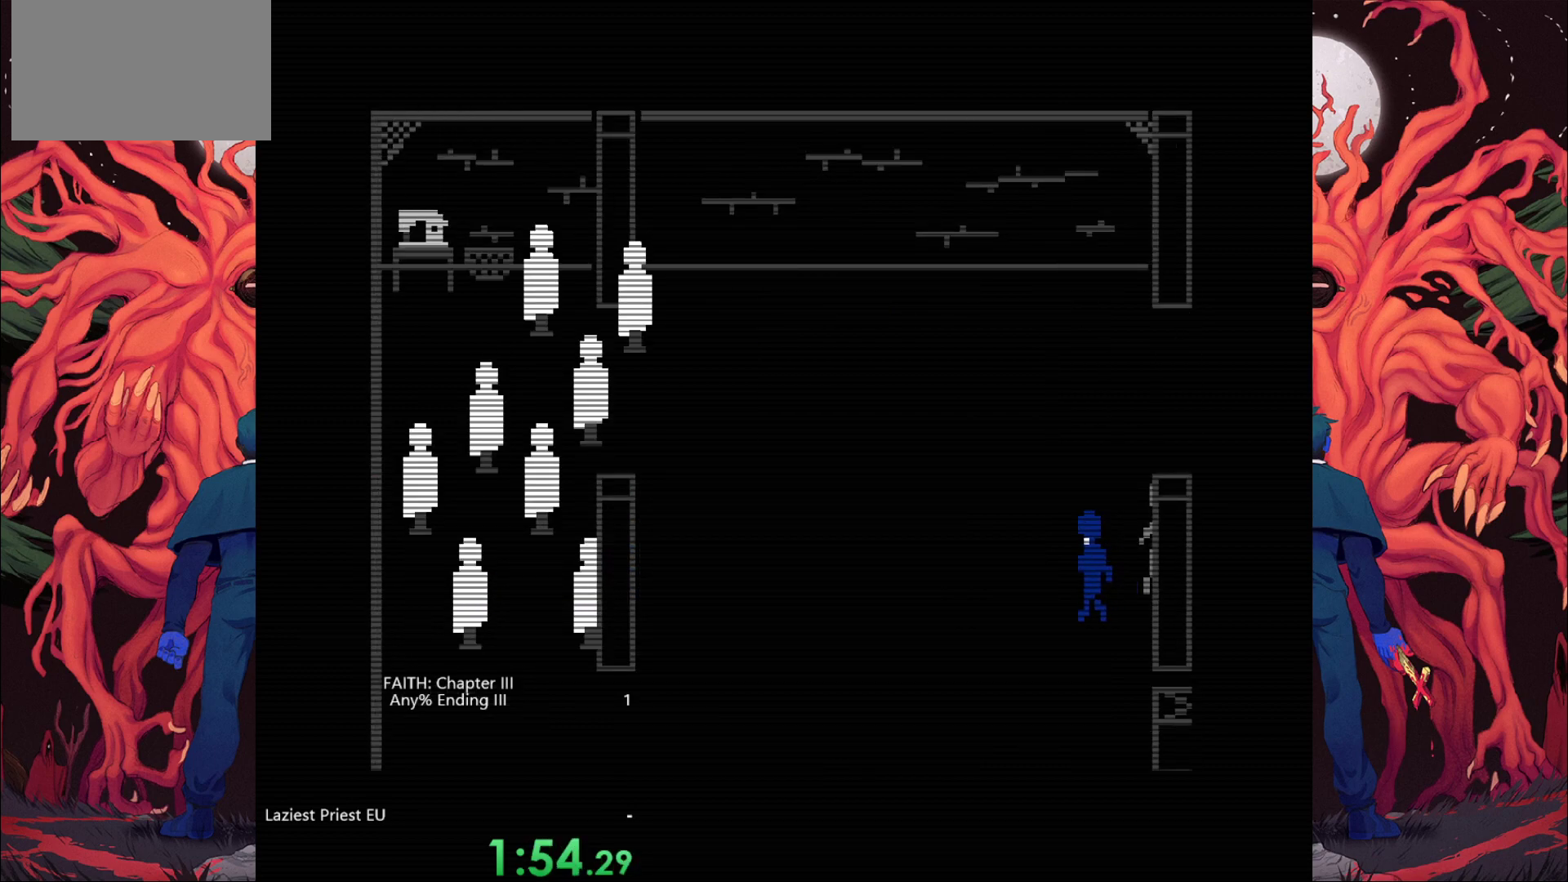
{"keys": ["a", "s"], "events": []}
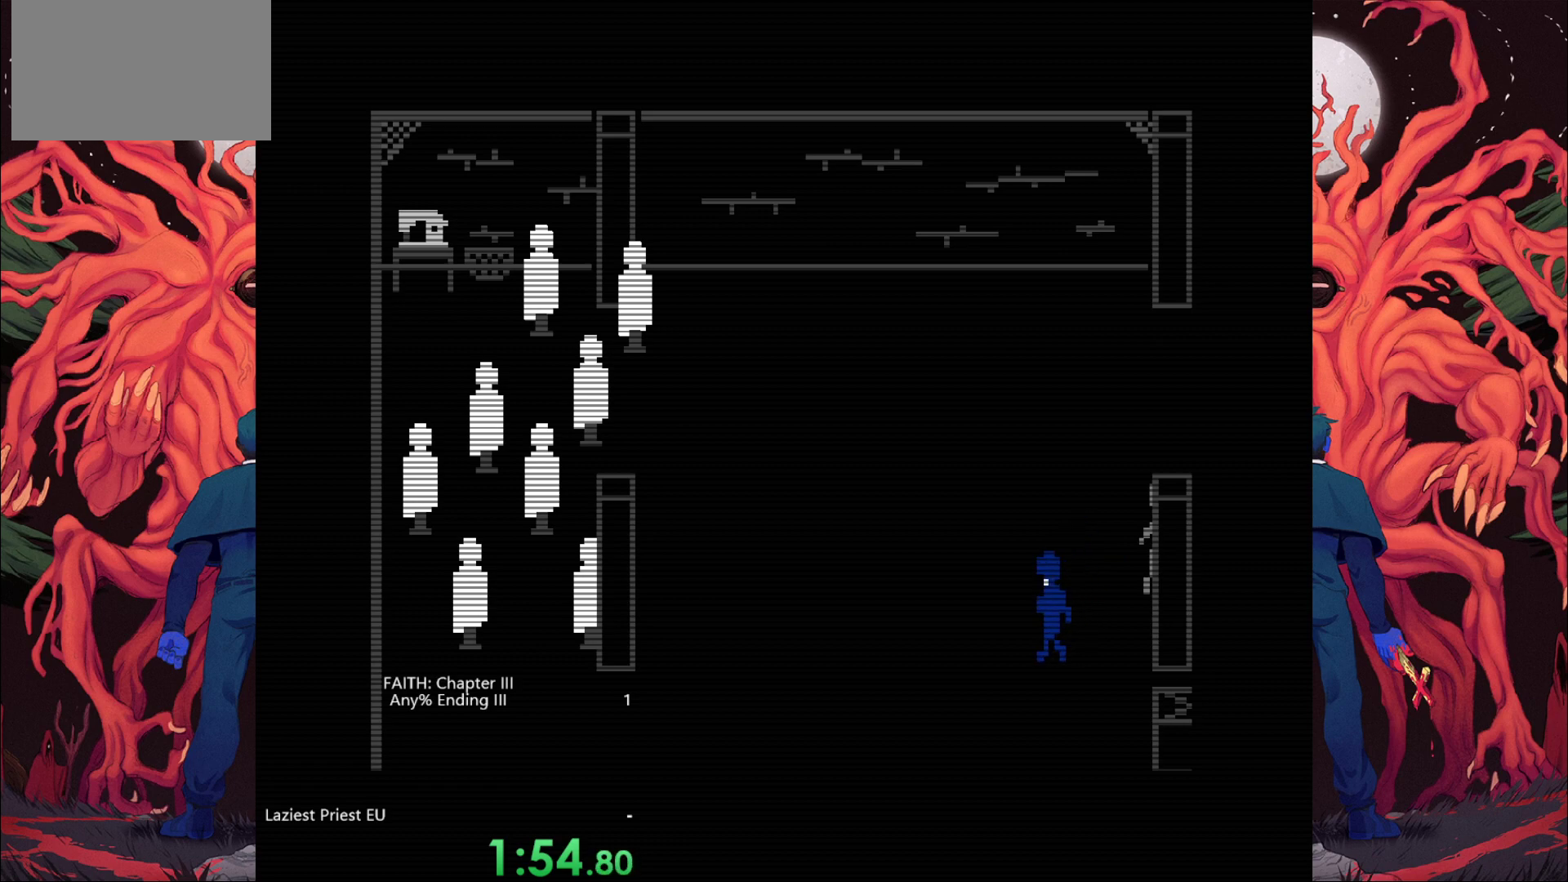
{"keys": ["a", "s"], "events": []}
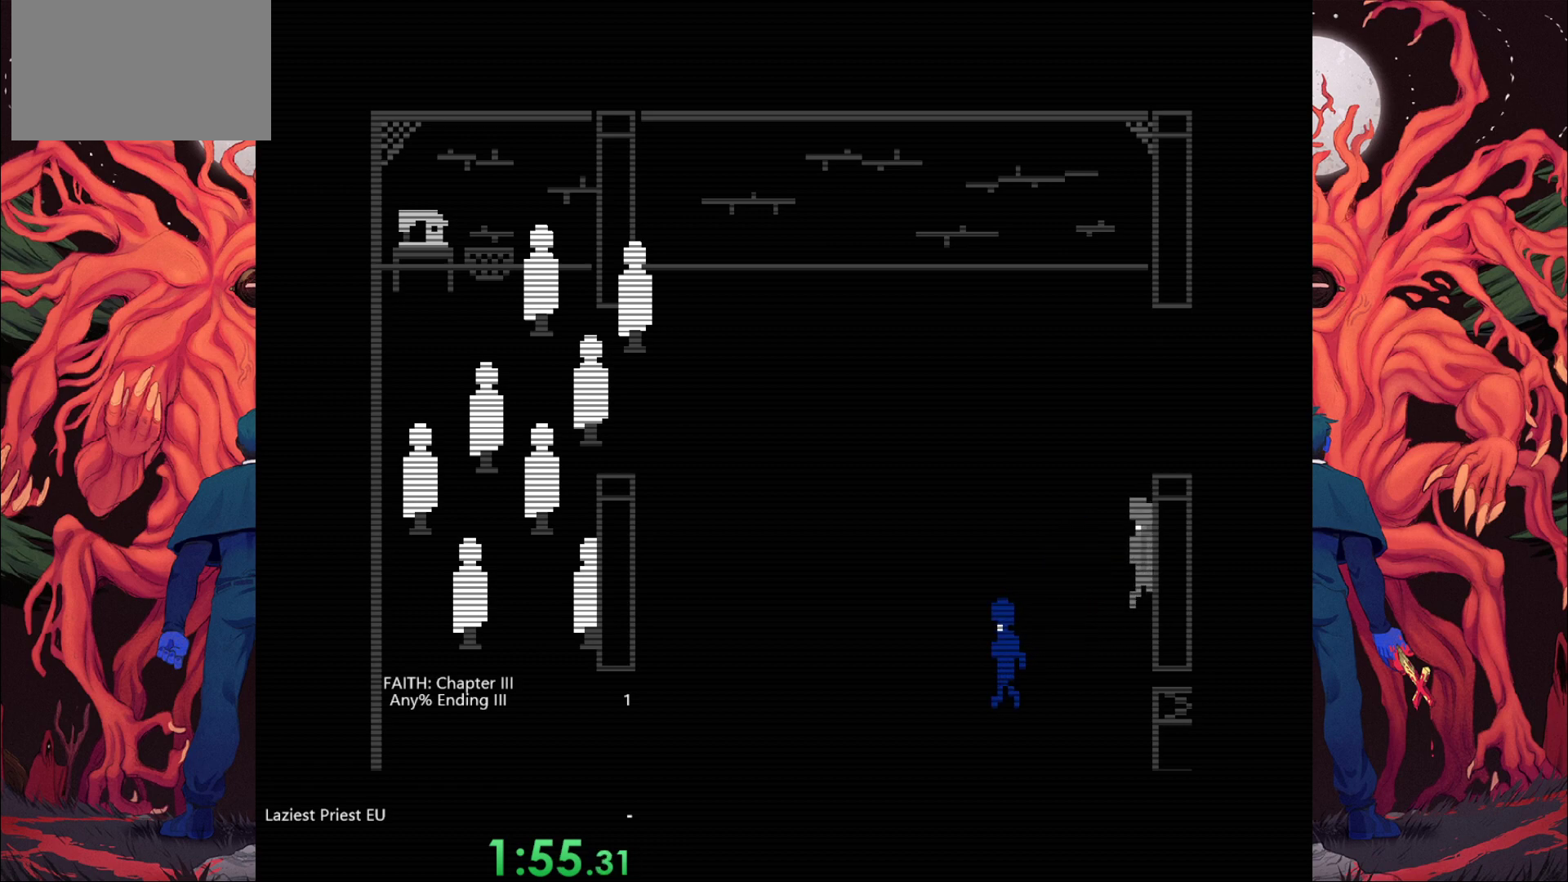
{"keys": ["a", "s"], "events": []}
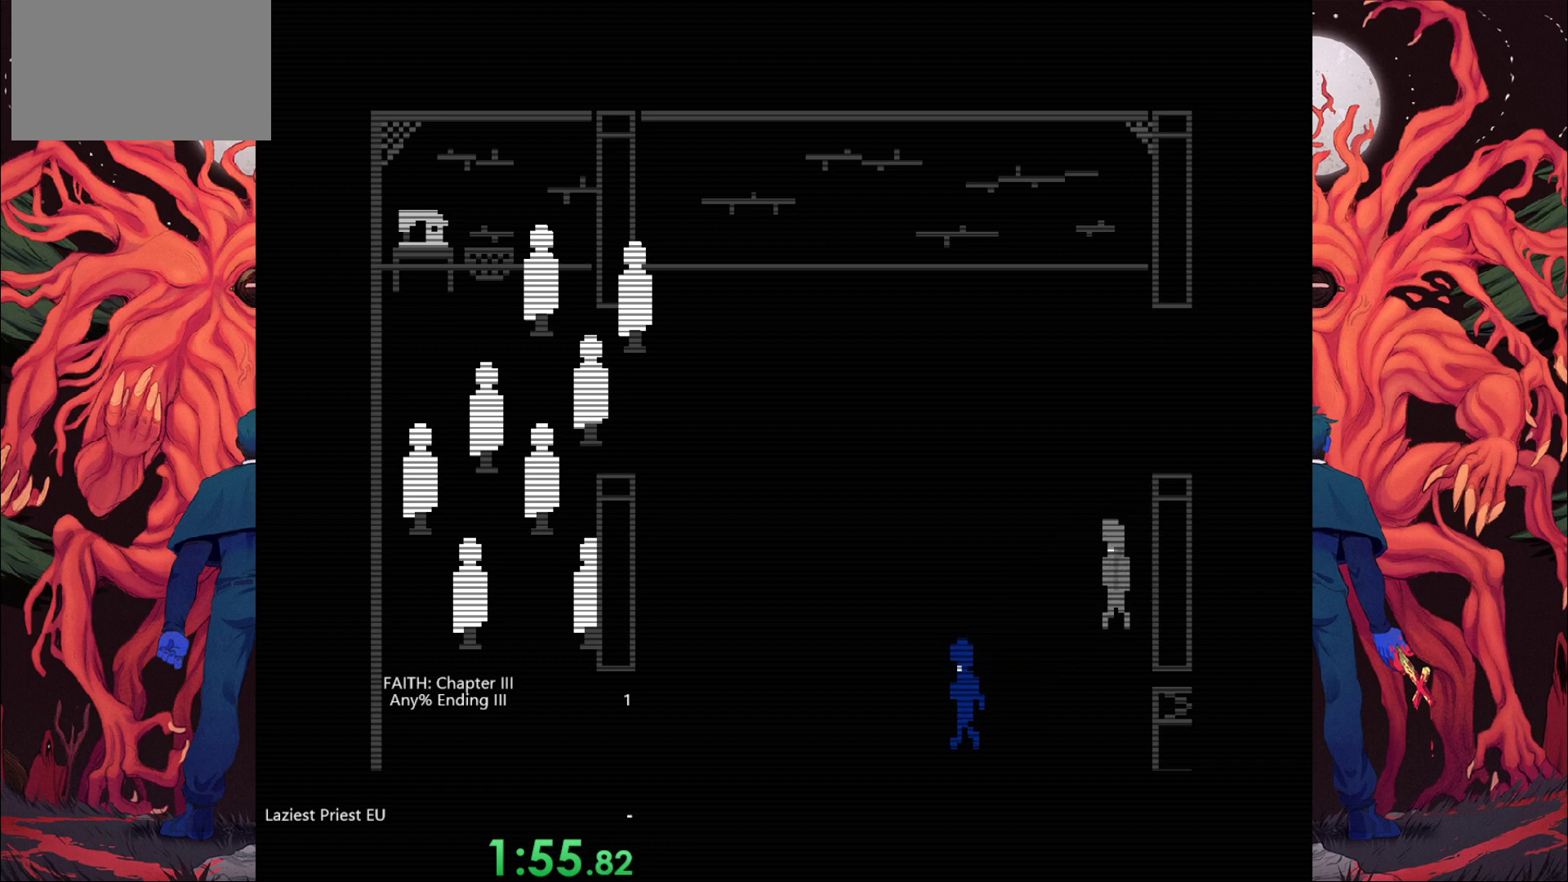
{"keys": ["a", "s"], "events": []}
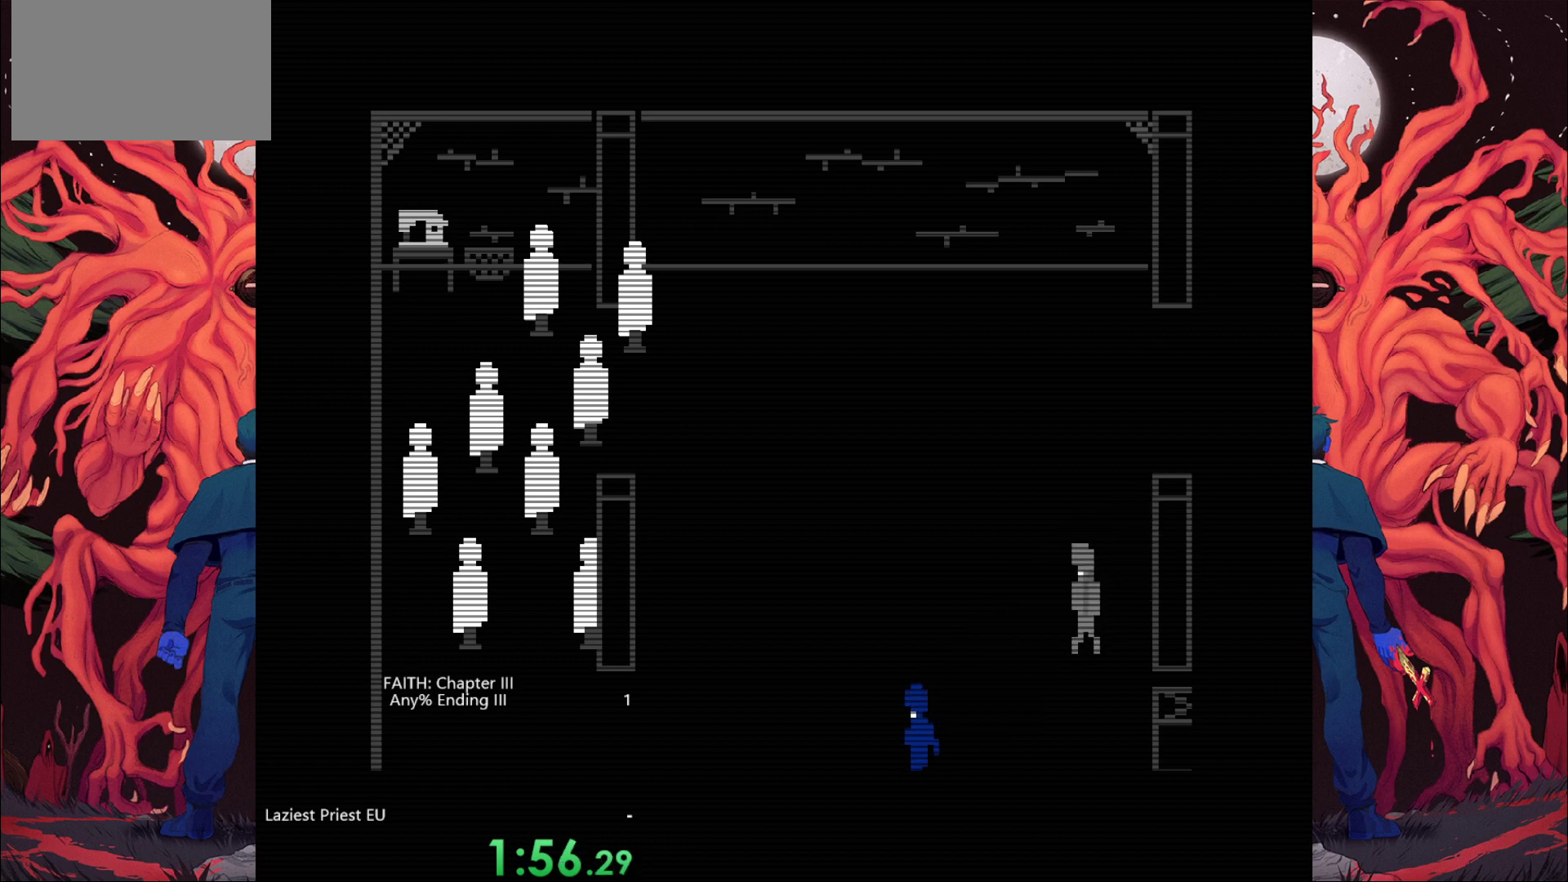
{"keys": ["s"], "events": [[183, "a", "up"]]}
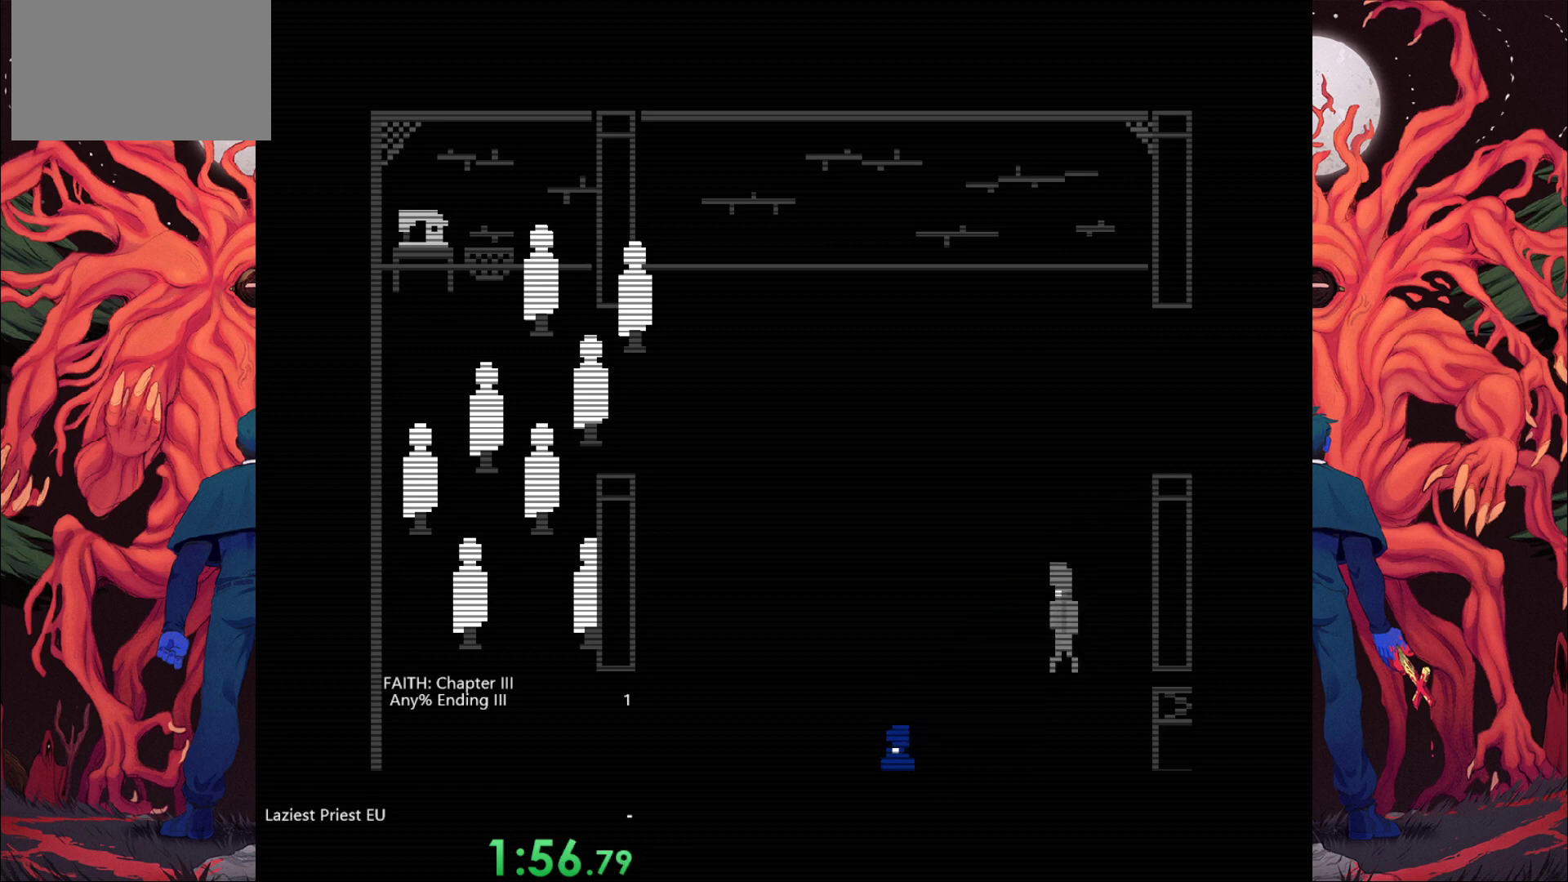
{"keys": ["s"], "events": []}
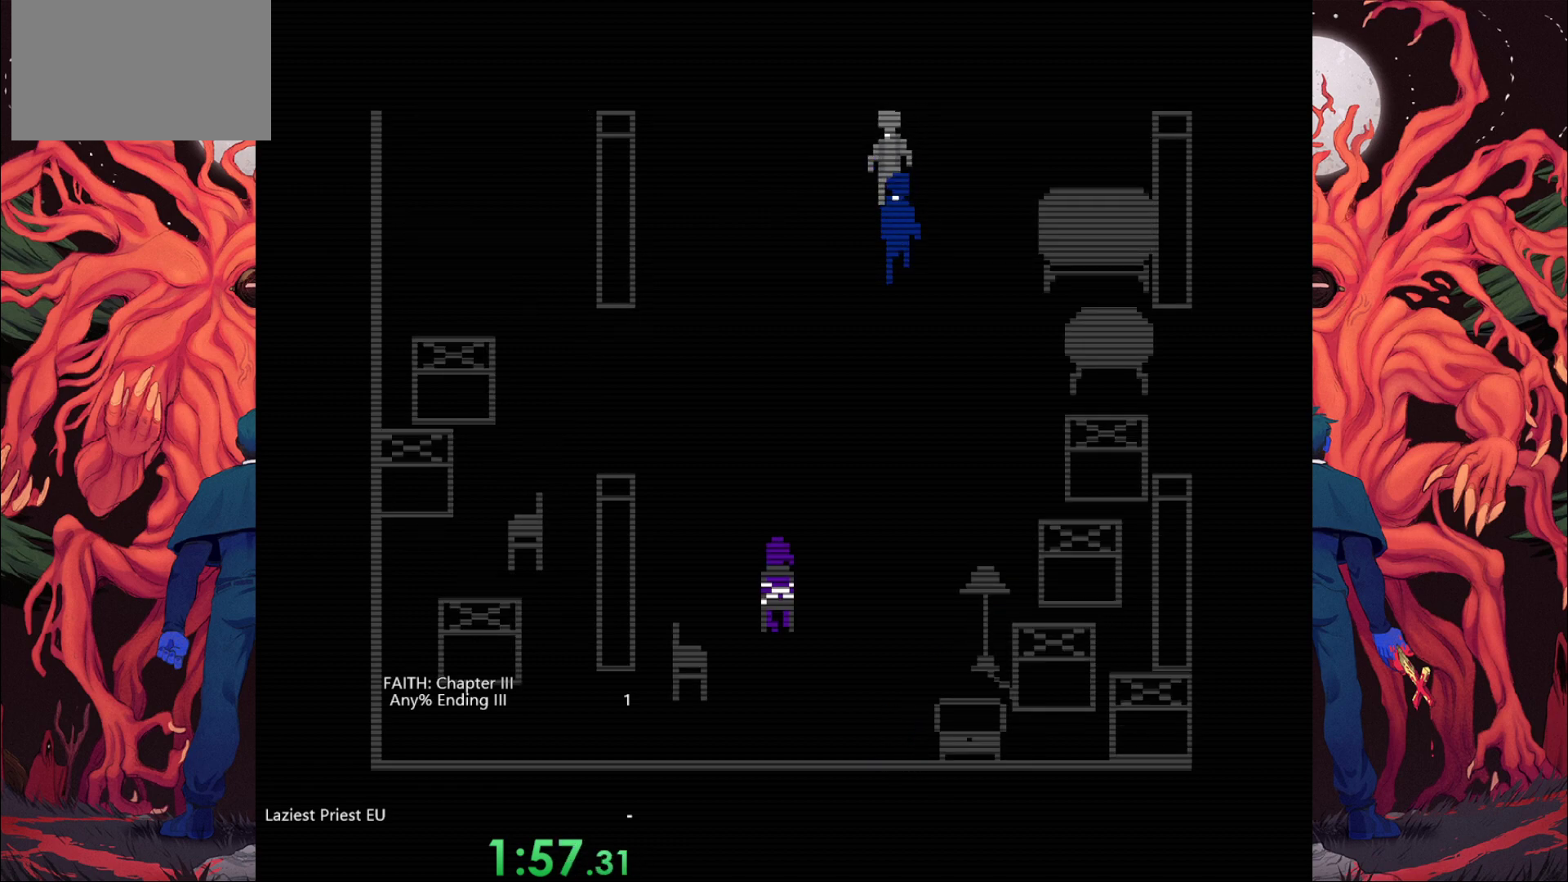
{"keys": ["a", "s"], "events": [[200, "a", "down"]]}
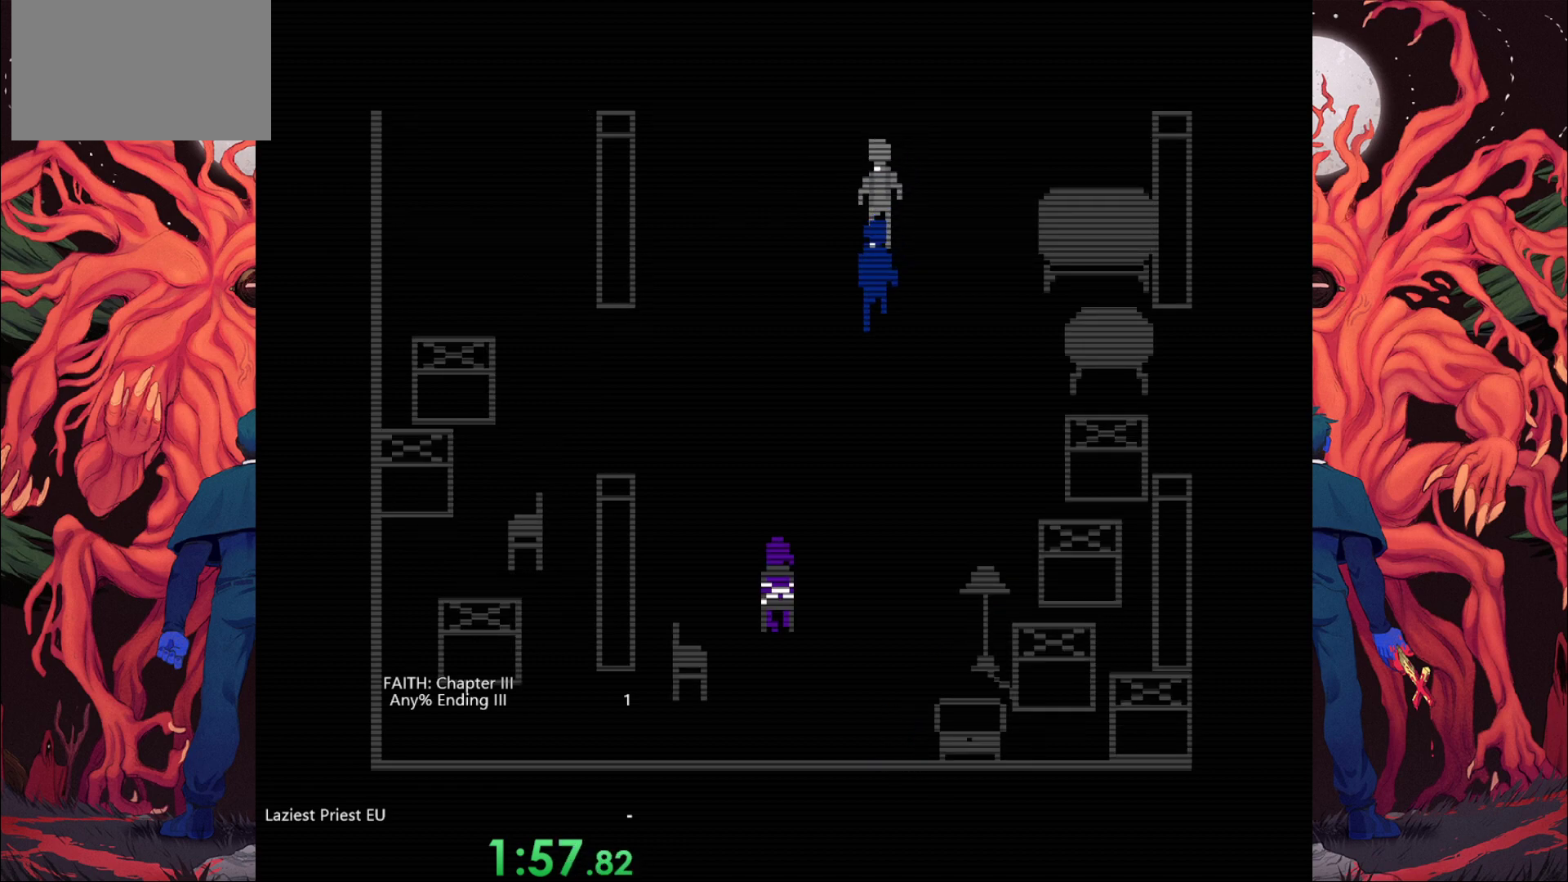
{"keys": ["a", "s"], "events": []}
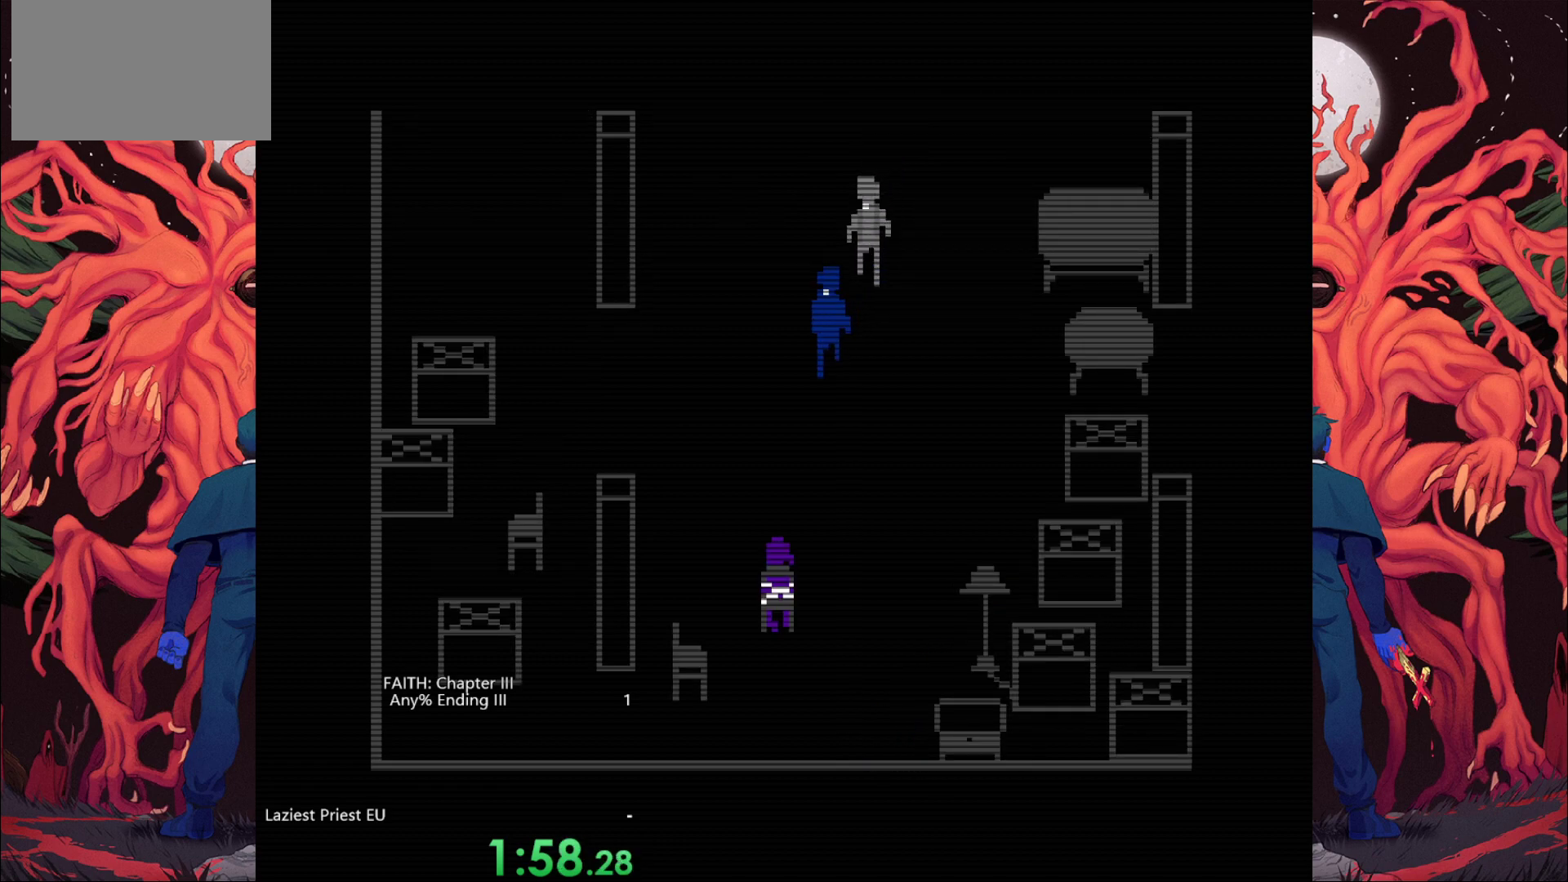
{"keys": ["s"], "events": [[417, "a", "up"]]}
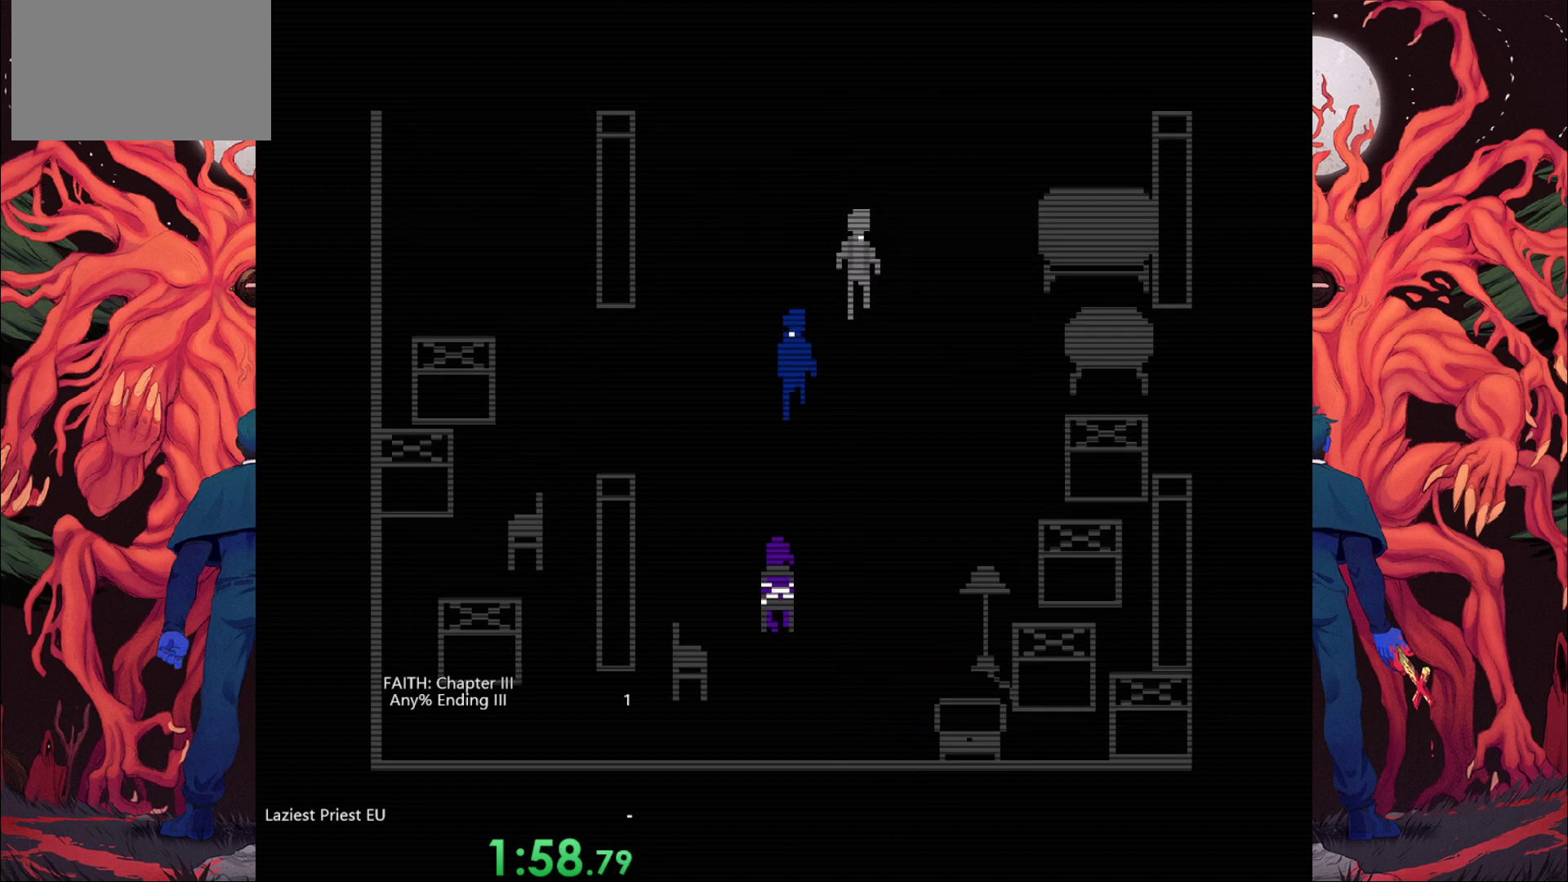
{"keys": ["s"], "events": []}
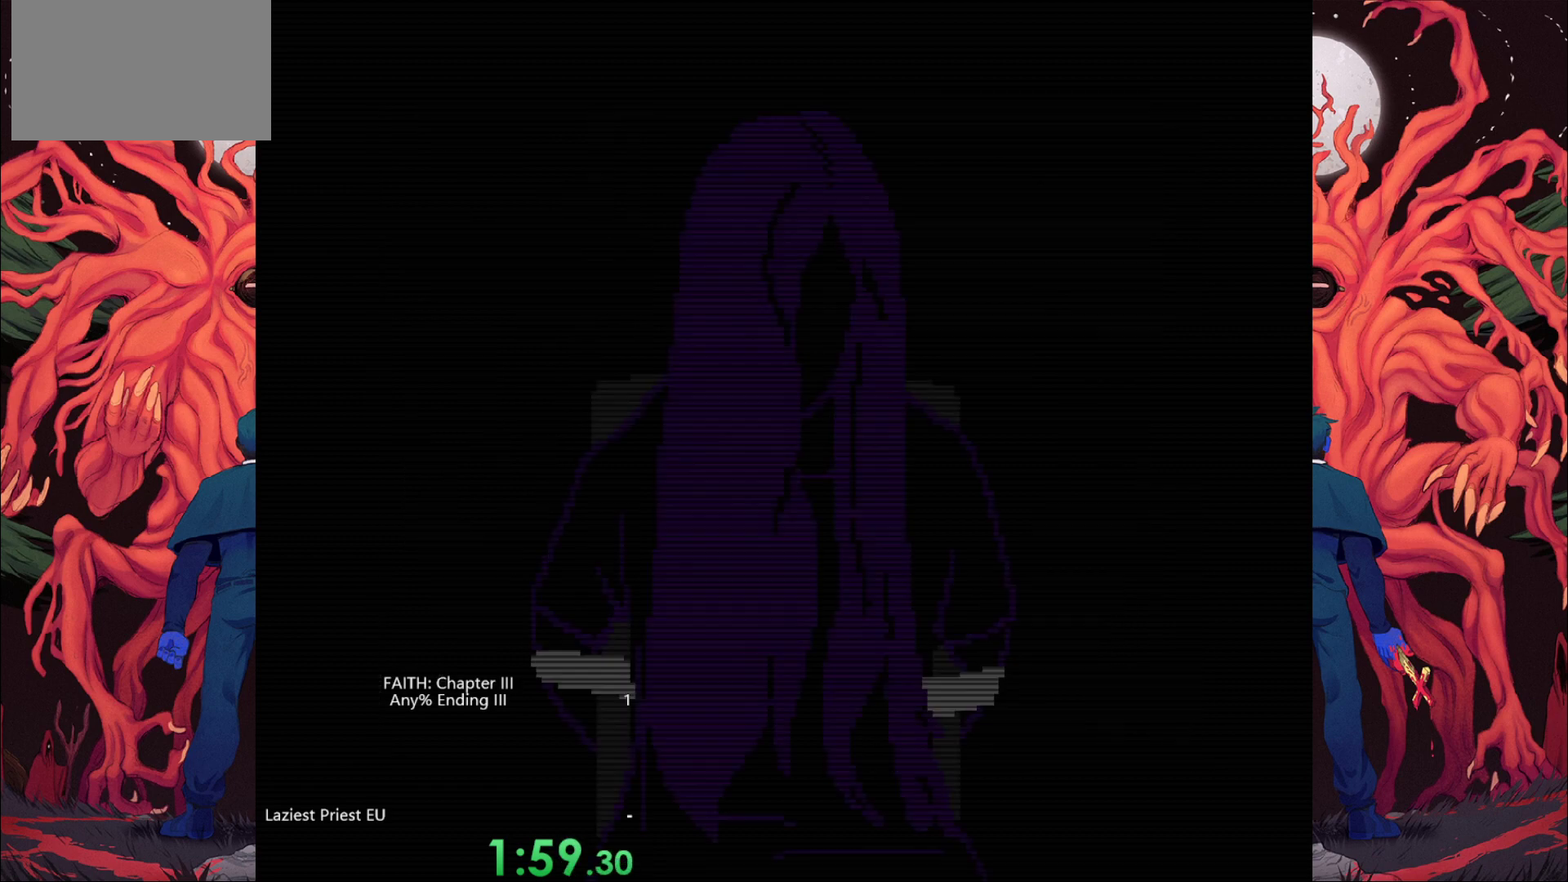
{"keys": [], "events": [[433, "s", "up"]]}